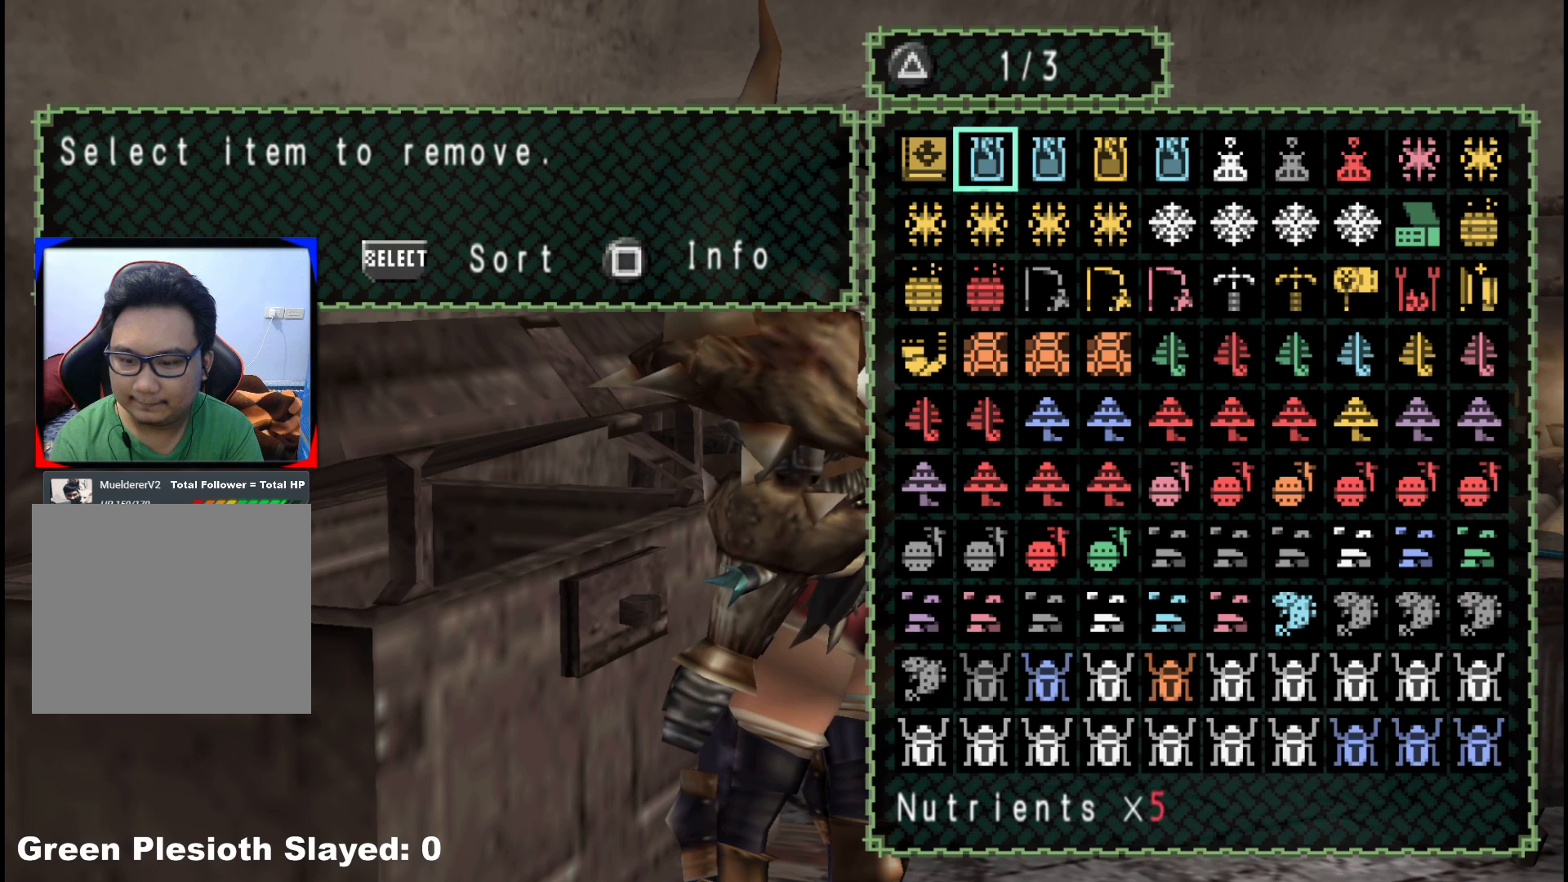
Gameplay with a controller (Xbox layout); each line is a JSON object with the inputs held at the frame after it. "events" lists button and stick changes between this image and that frame as [ms after this image, input, new state], when the widget could be followed in between. Not read: L2 L3 R3.
{"buttons": [], "left_stick": "center", "right_stick": "center", "events": [[150, "DPAD_RIGHT", "down"], [250, "DPAD_RIGHT", "up"]]}
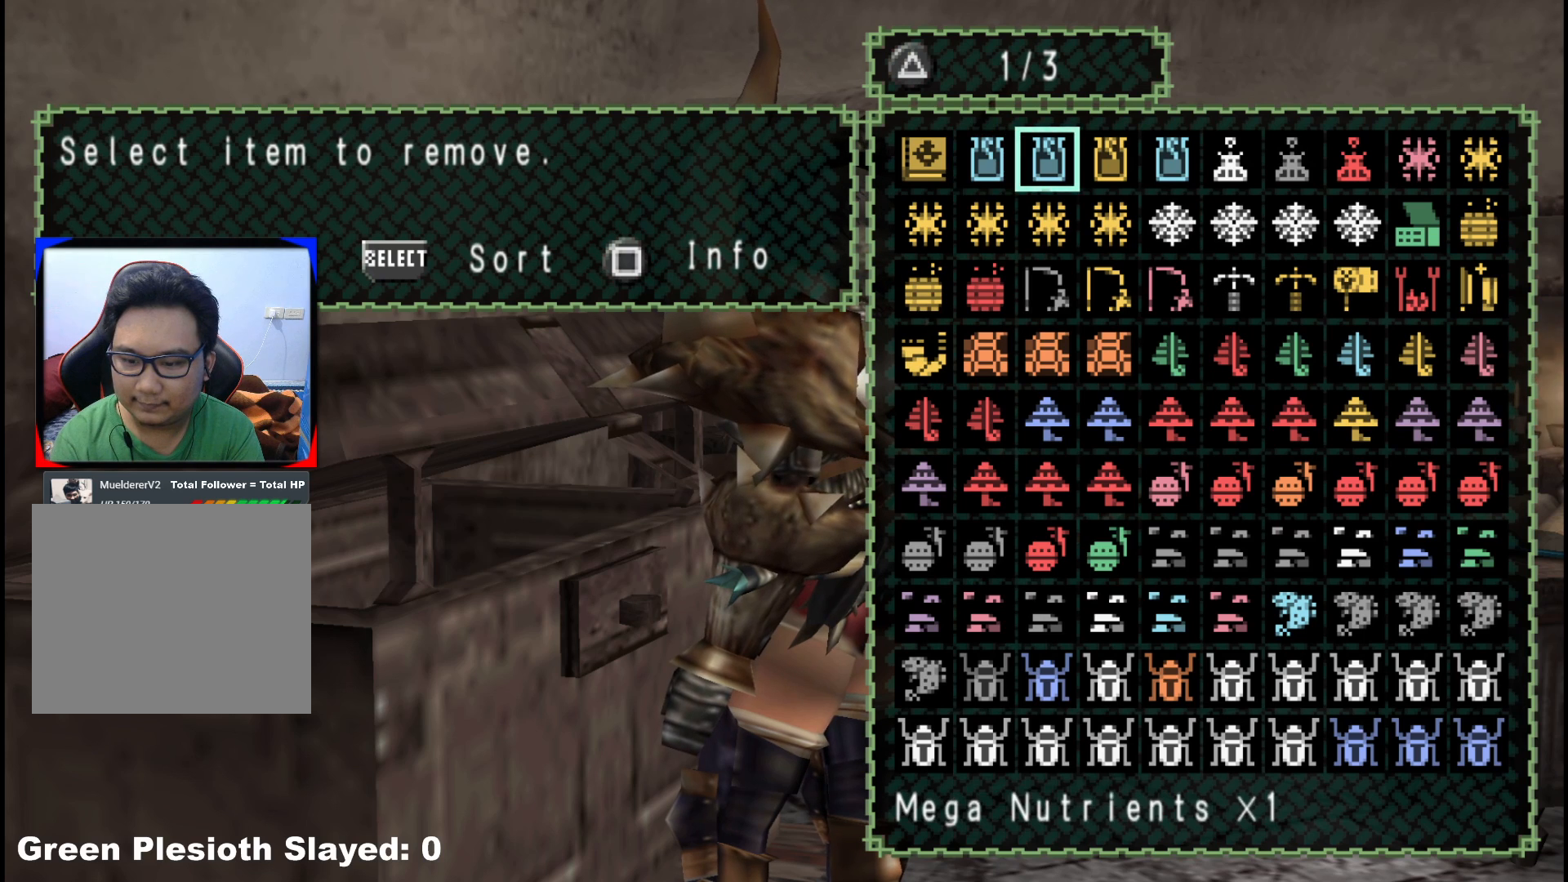
{"buttons": [], "left_stick": "center", "right_stick": "center", "events": [[200, "DPAD_LEFT", "down"], [283, "DPAD_LEFT", "up"]]}
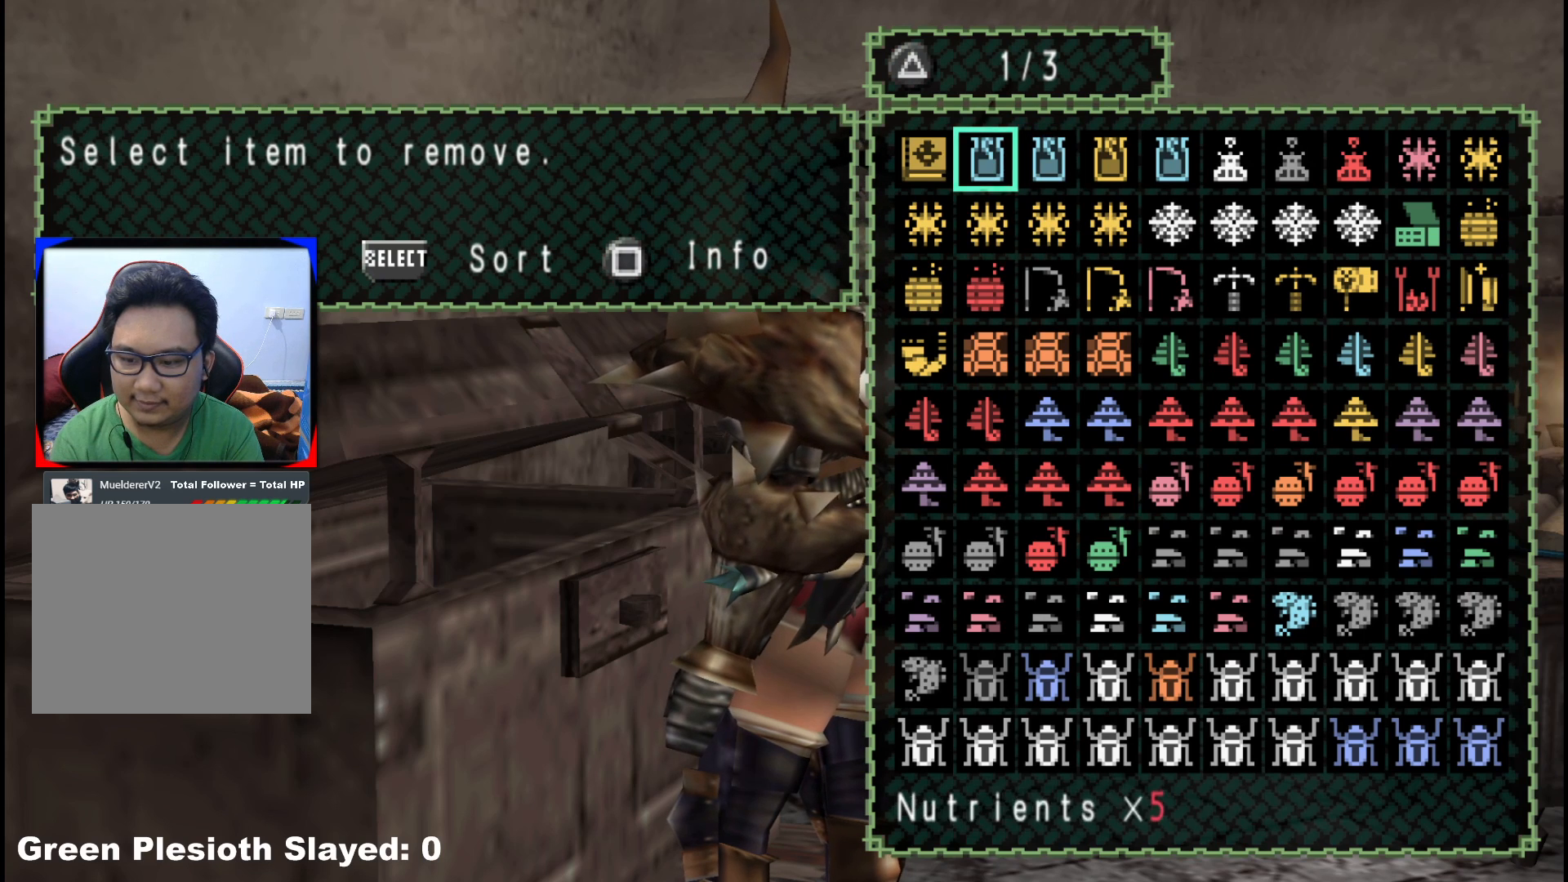
{"buttons": [], "left_stick": "center", "right_stick": "center", "events": [[17, "A", "down"], [117, "A", "up"]]}
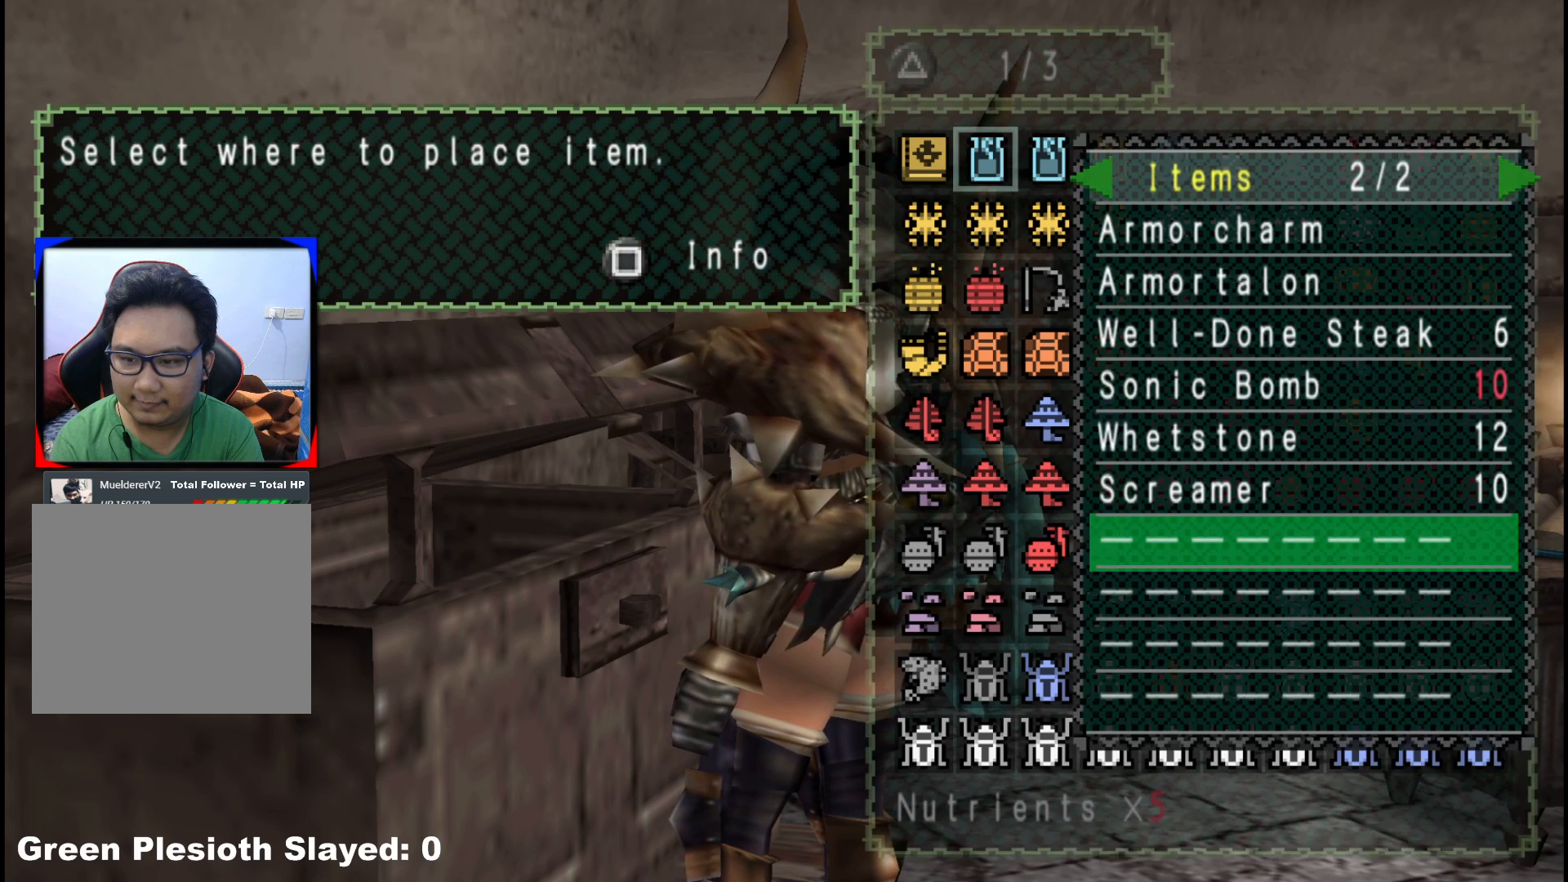
{"buttons": ["A"], "left_stick": "center", "right_stick": "center", "events": [[417, "A", "down"]]}
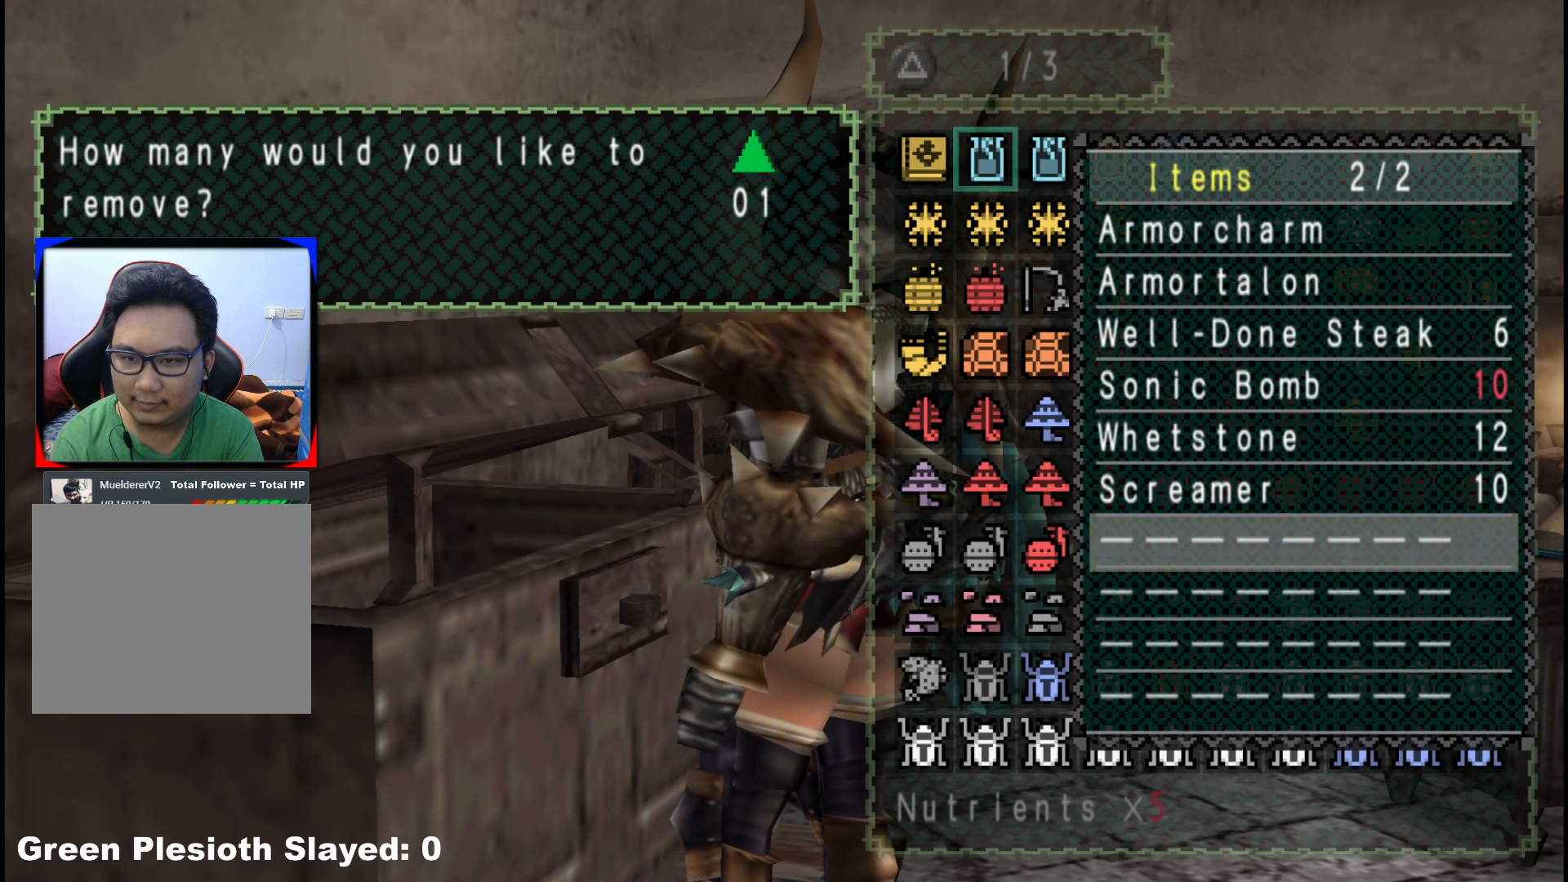
{"buttons": [], "left_stick": "center", "right_stick": "center", "events": [[33, "A", "up"], [233, "DPAD_RIGHT", "down"], [333, "DPAD_RIGHT", "up"]]}
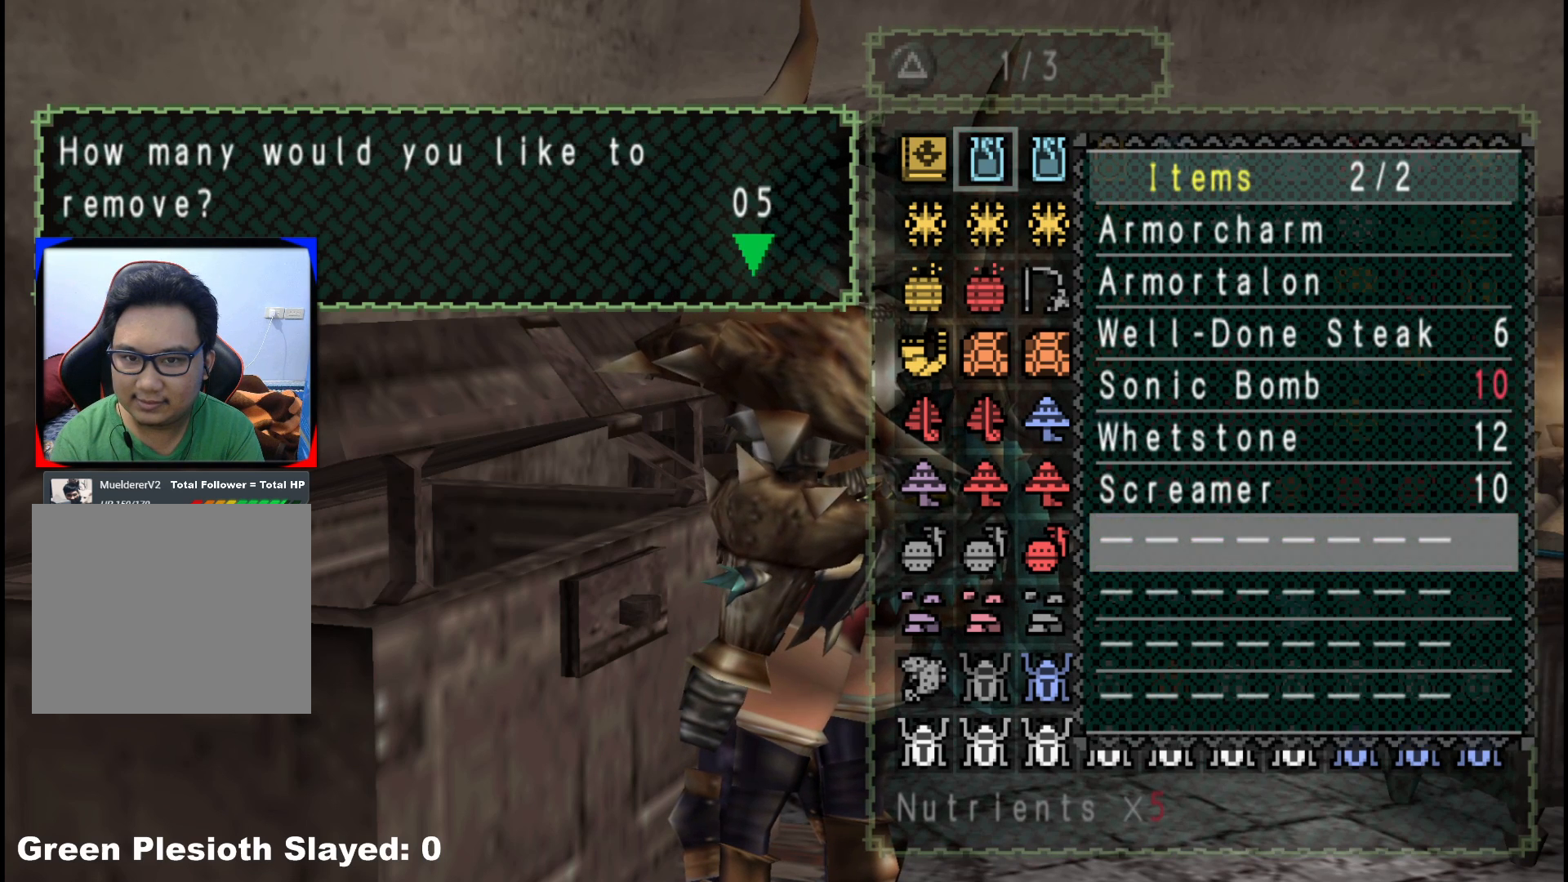
{"buttons": ["A"], "left_stick": "center", "right_stick": "center", "events": [[17, "A", "down"], [117, "A", "up"], [500, "A", "down"]]}
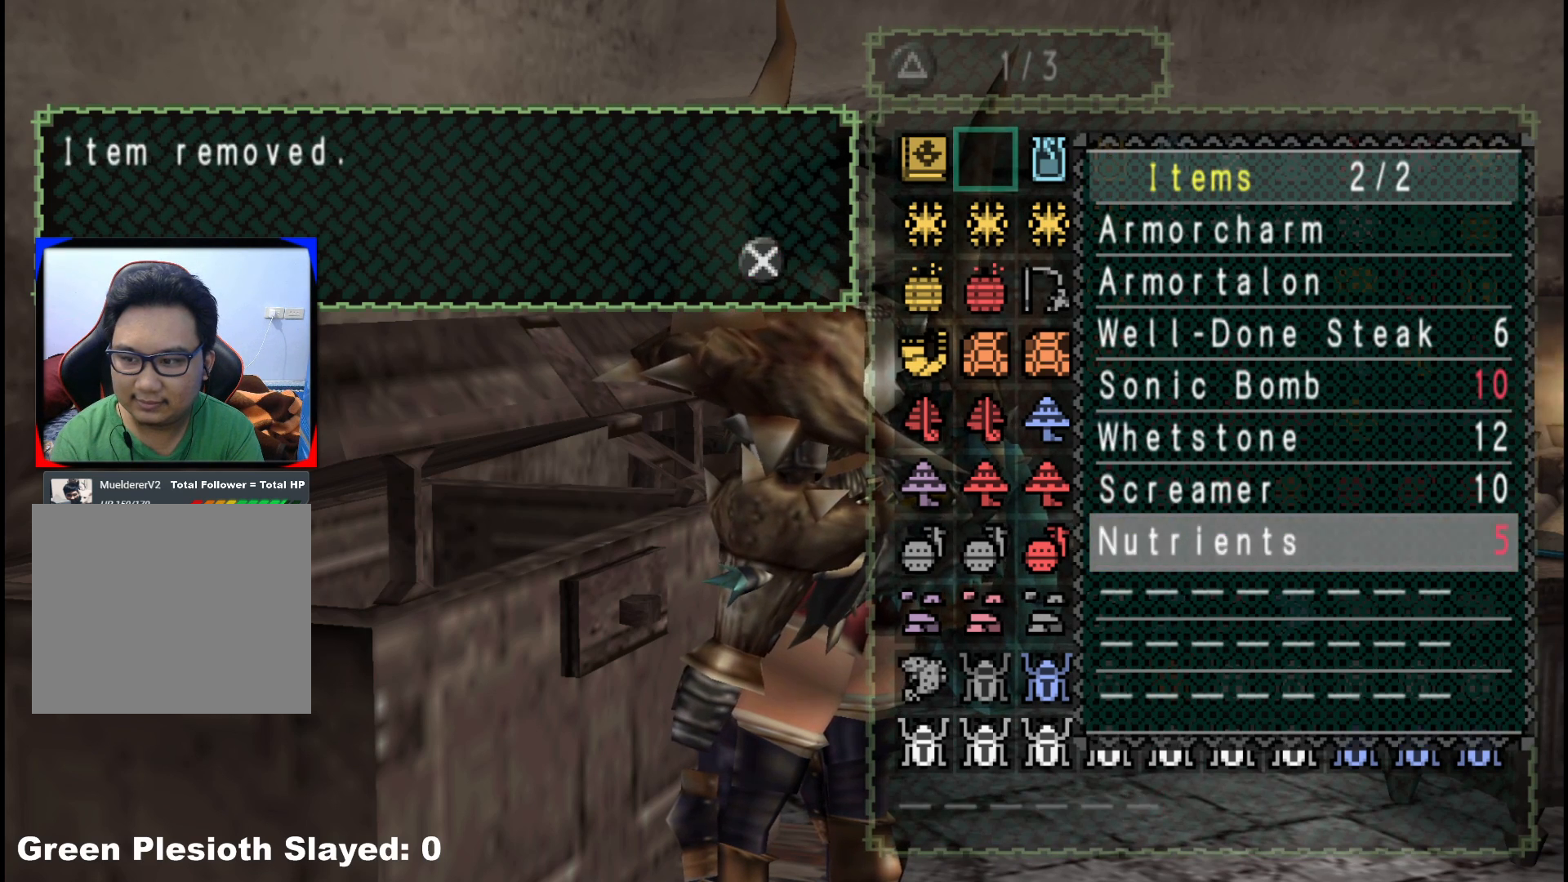
{"buttons": ["DPAD_RIGHT"], "left_stick": "center", "right_stick": "center", "events": [[100, "A", "up"], [450, "DPAD_RIGHT", "down"]]}
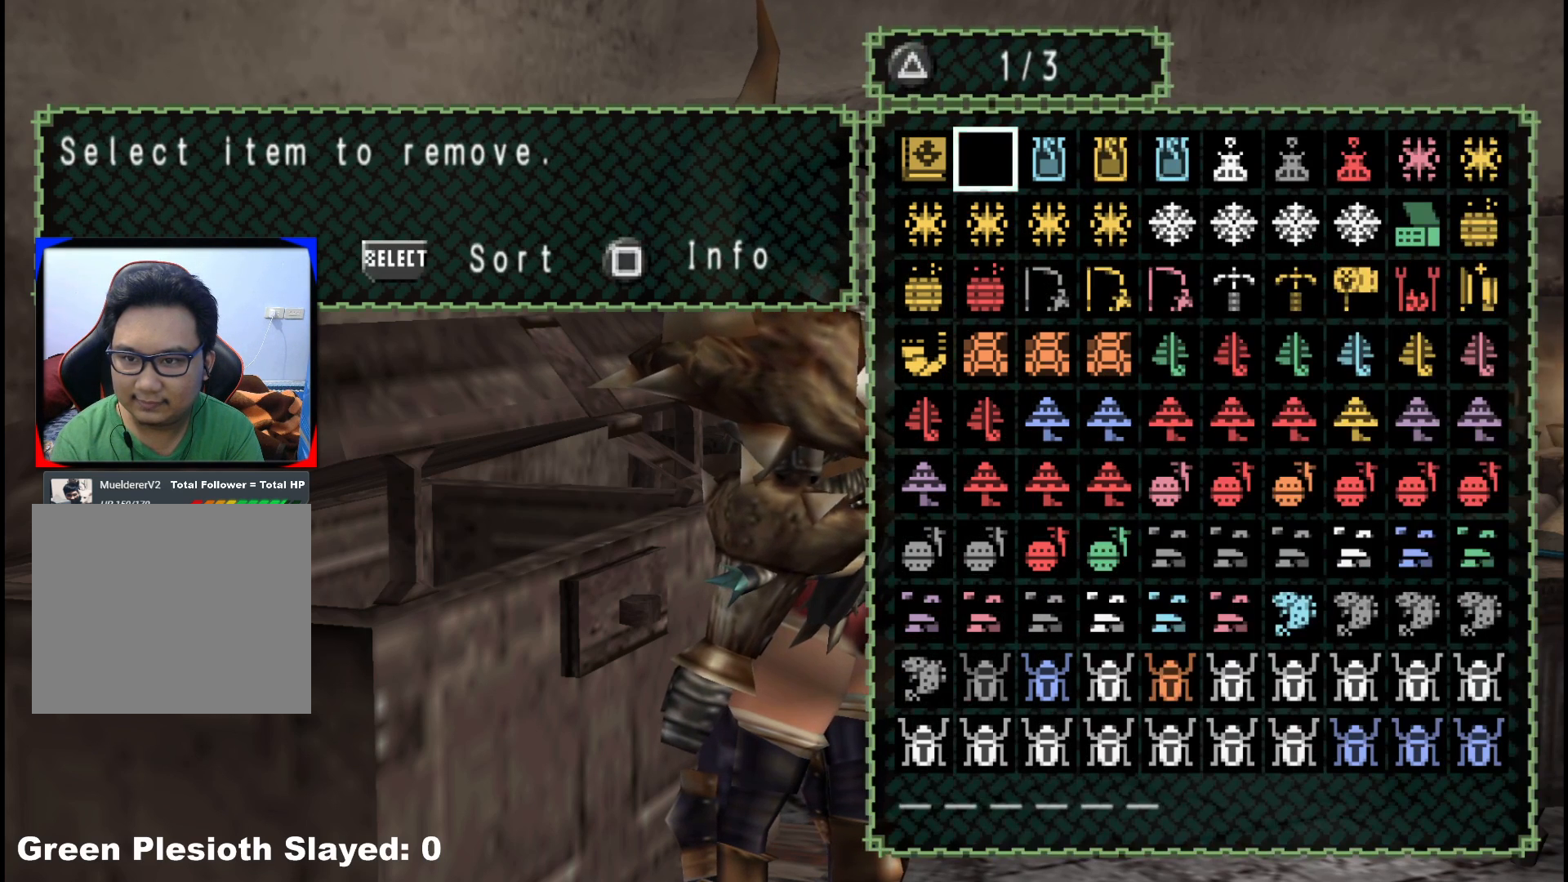
{"buttons": [], "left_stick": "center", "right_stick": "center", "events": [[50, "DPAD_RIGHT", "up"], [267, "A", "down"], [333, "A", "up"]]}
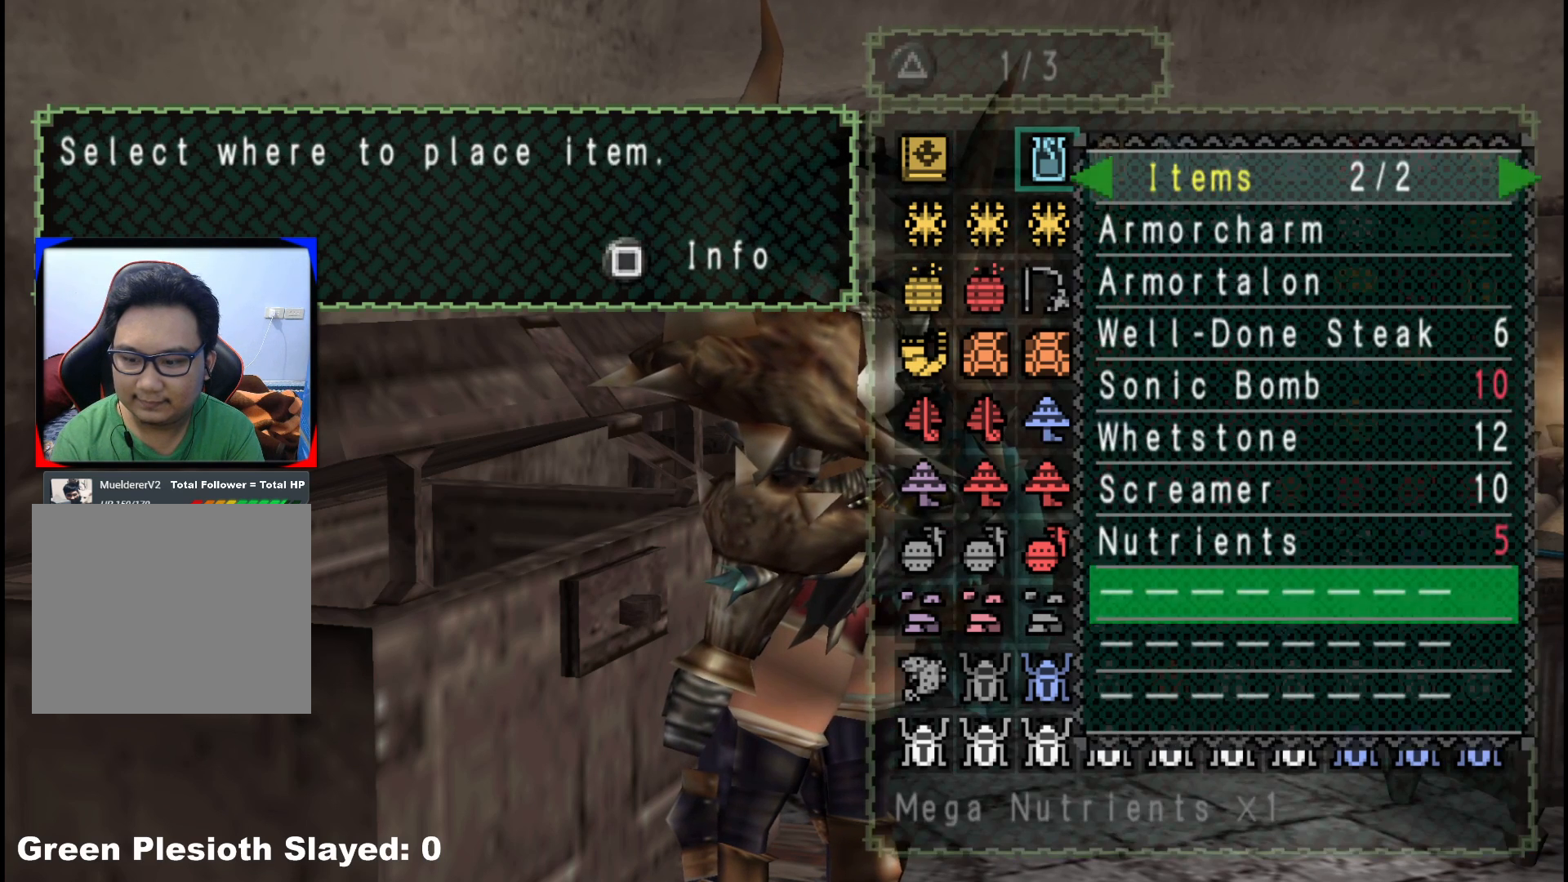
{"buttons": [], "left_stick": "center", "right_stick": "center", "events": [[100, "A", "down"], [200, "A", "up"]]}
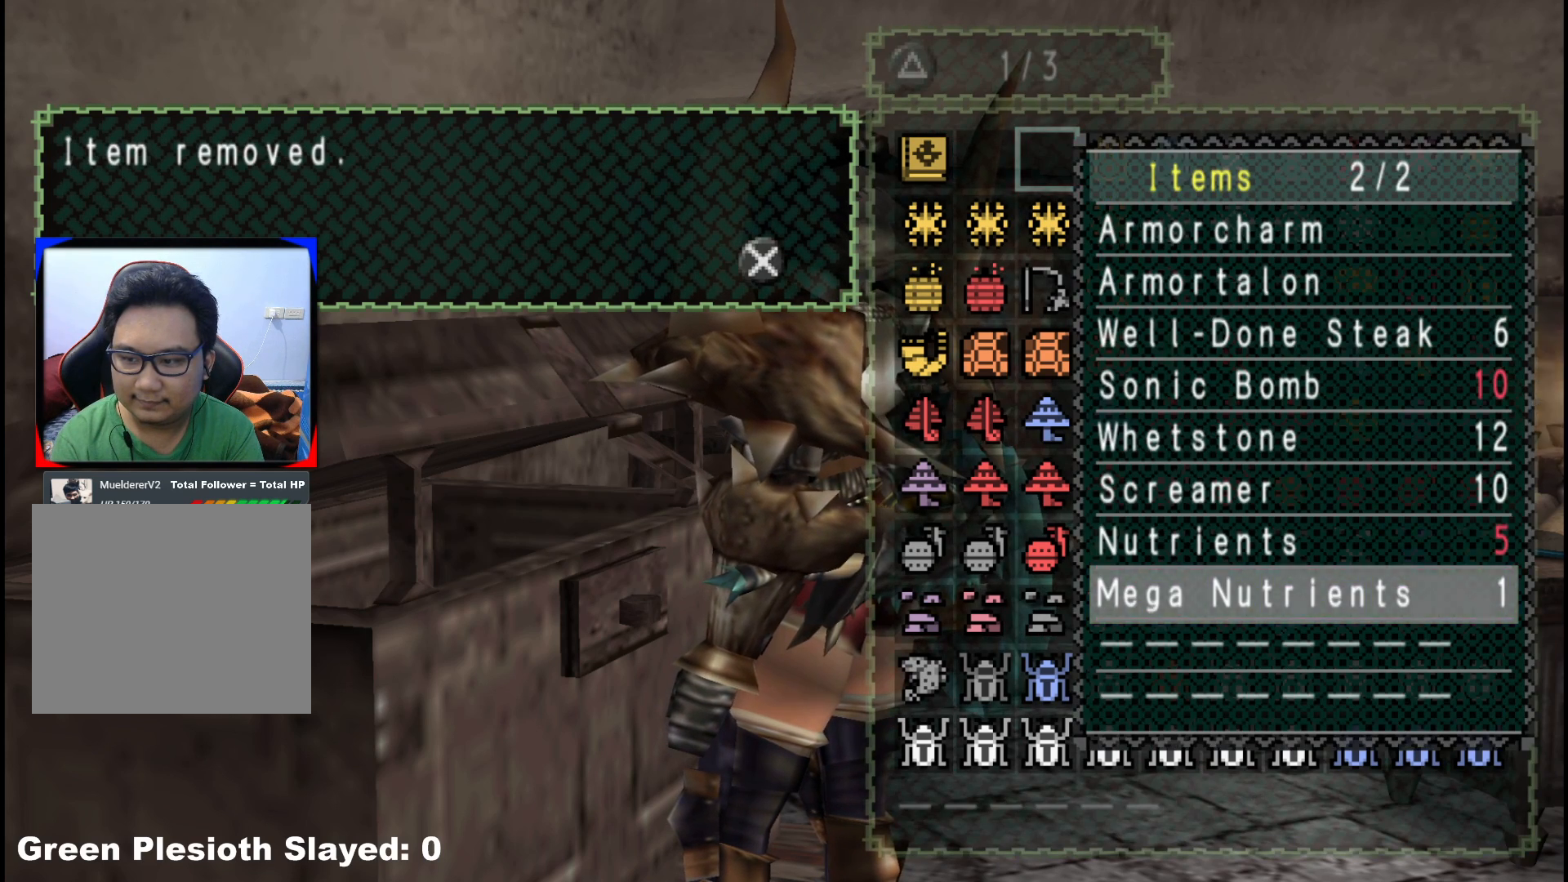
{"buttons": [], "left_stick": "center", "right_stick": "center", "events": [[167, "A", "down"], [267, "A", "up"]]}
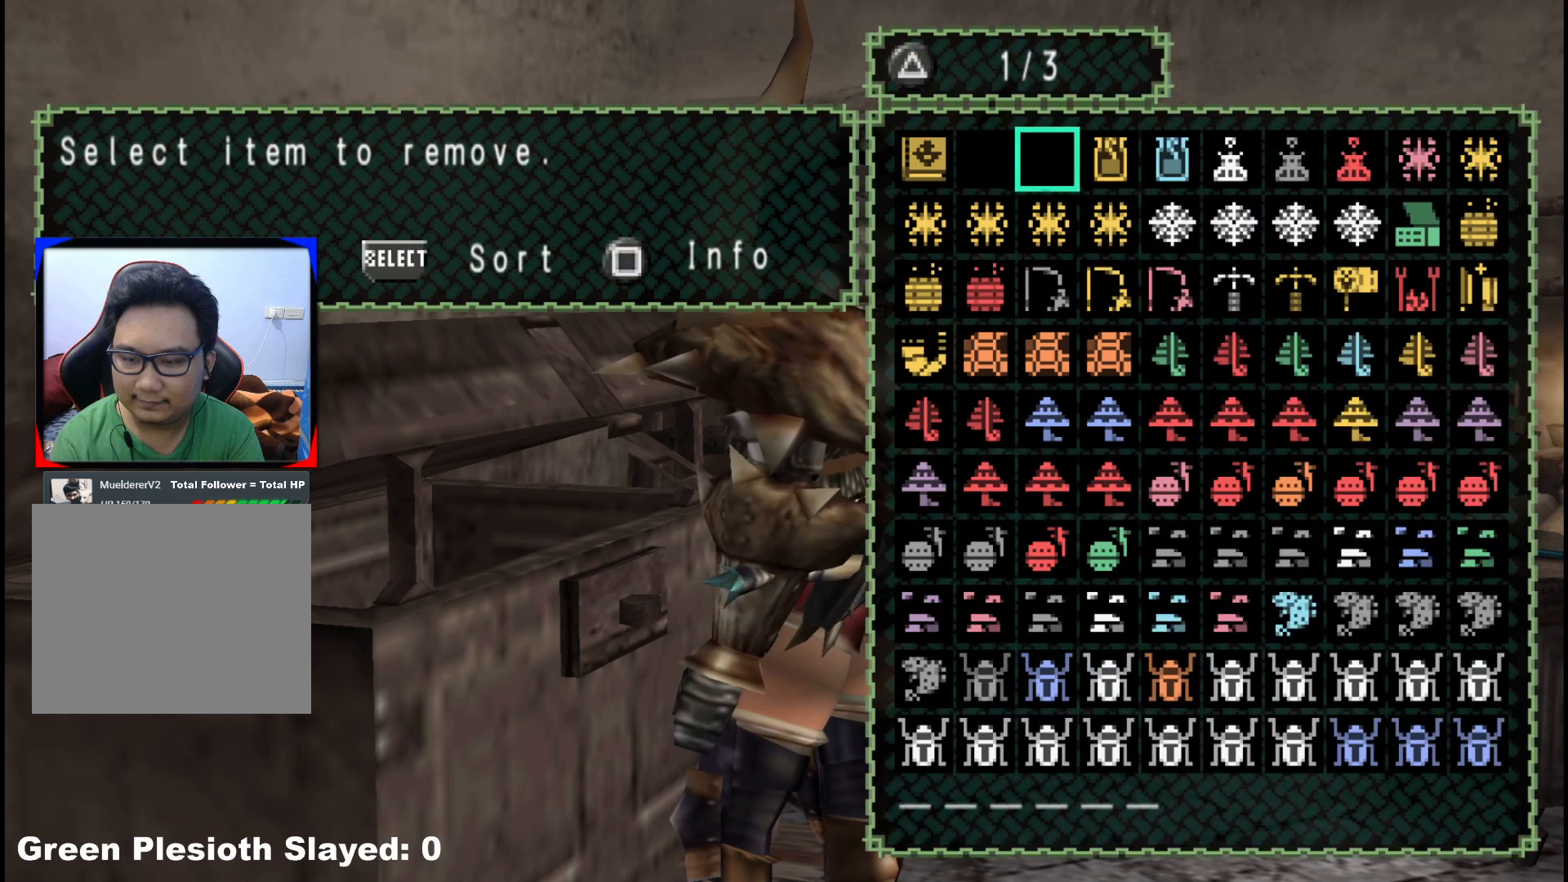
{"buttons": ["DPAD_DOWN"], "left_stick": "center", "right_stick": "center", "events": [[467, "DPAD_DOWN", "down"]]}
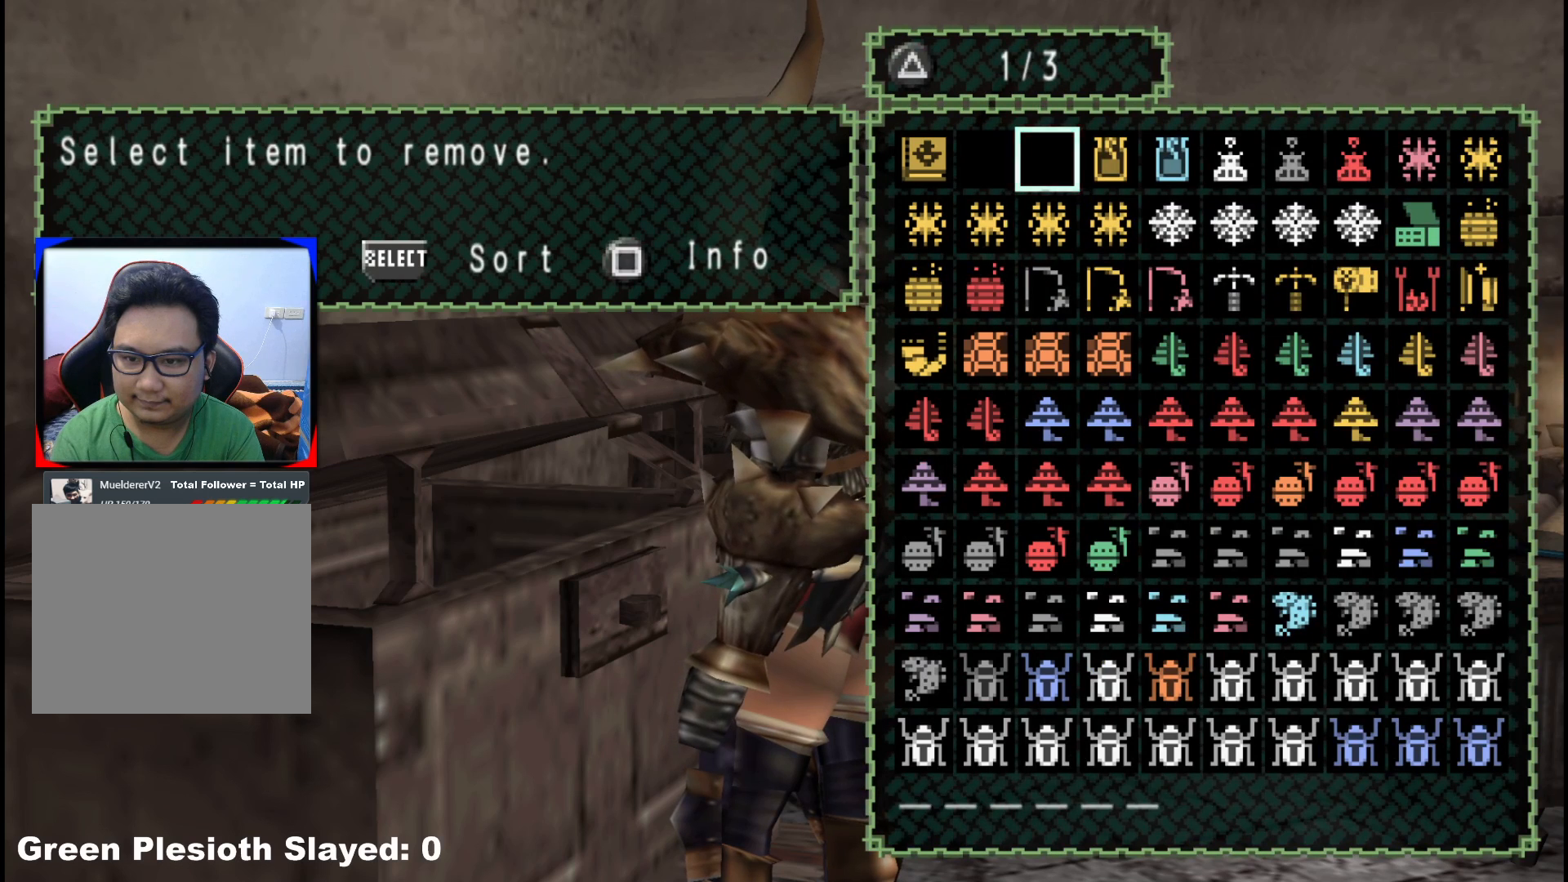
{"buttons": ["DPAD_DOWN"], "left_stick": "center", "right_stick": "center", "events": [[33, "DPAD_DOWN", "up"], [117, "DPAD_DOWN", "down"], [200, "DPAD_DOWN", "up"], [283, "DPAD_DOWN", "down"], [367, "DPAD_DOWN", "up"], [433, "DPAD_DOWN", "down"]]}
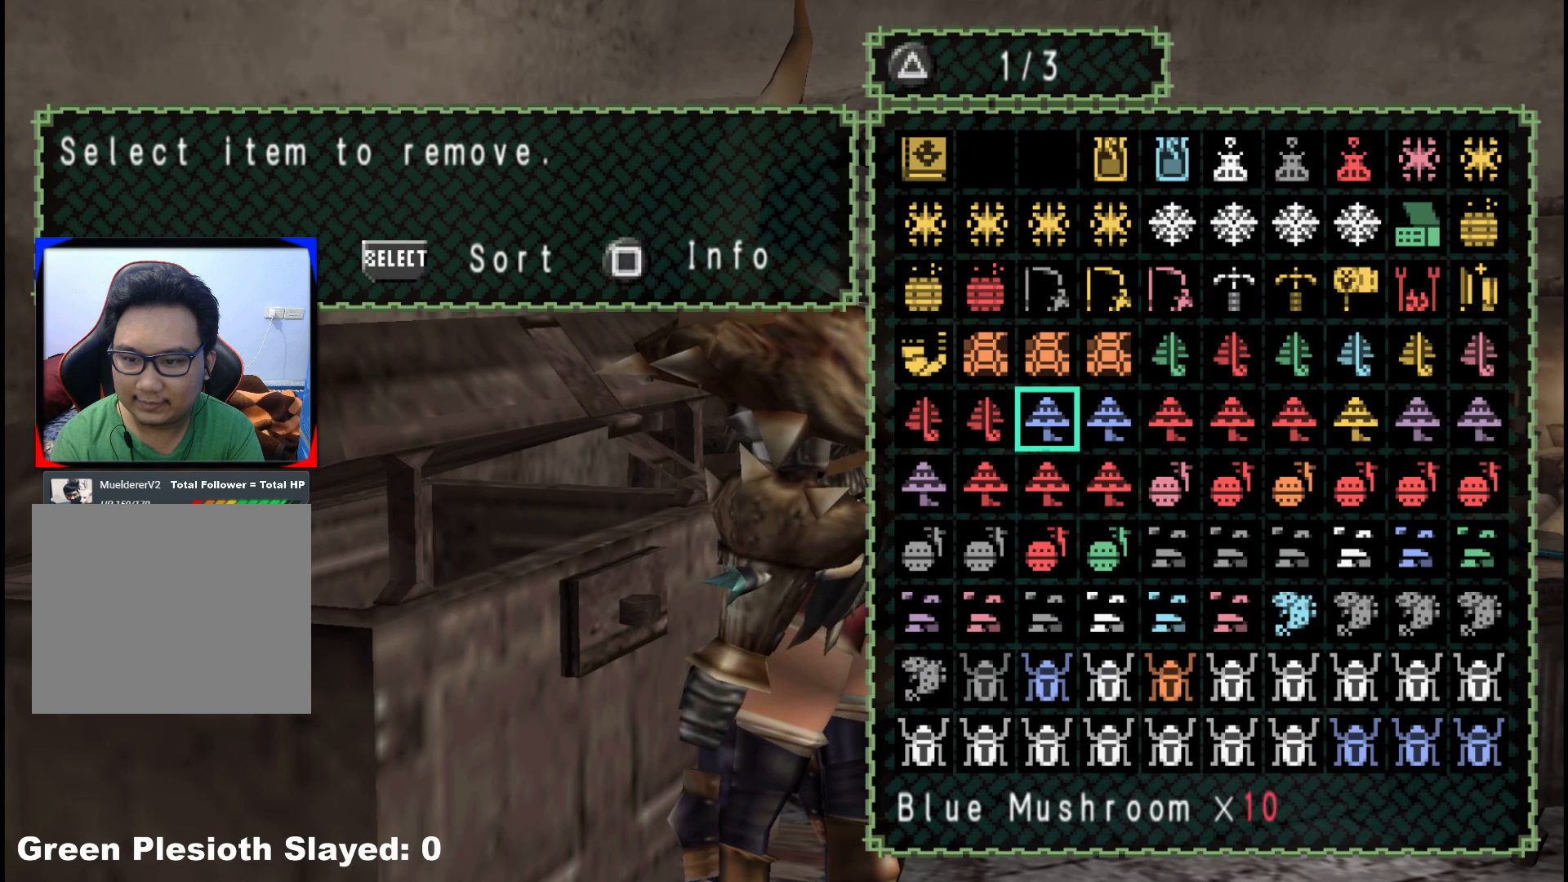
{"buttons": [], "left_stick": "center", "right_stick": "center", "events": [[33, "DPAD_DOWN", "up"], [117, "DPAD_DOWN", "down"], [200, "DPAD_DOWN", "up"], [417, "DPAD_RIGHT", "down"], [500, "DPAD_RIGHT", "up"]]}
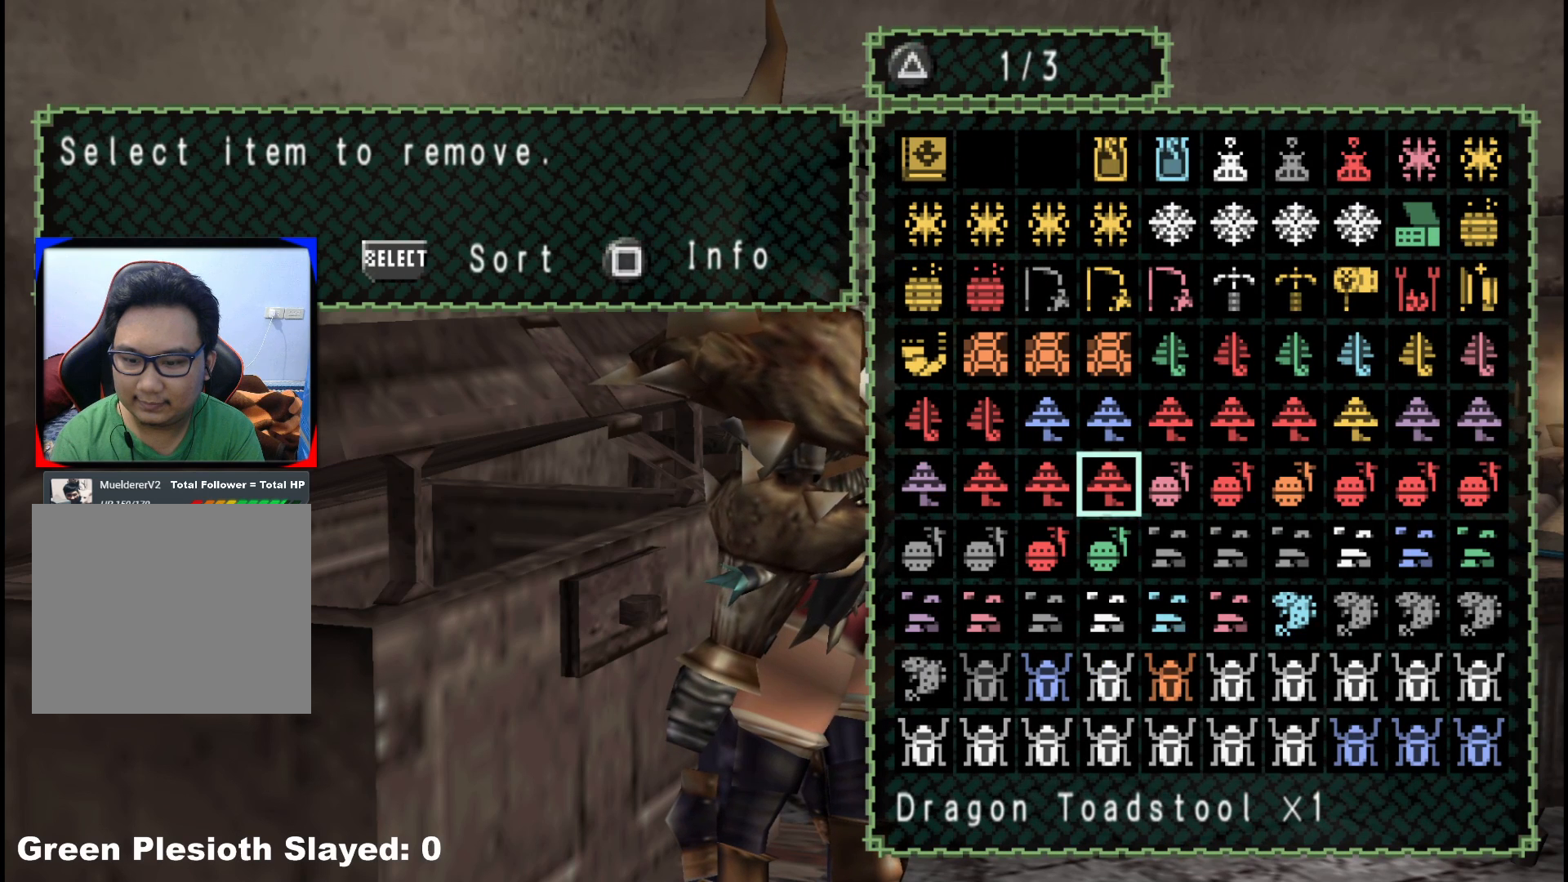
{"buttons": [], "left_stick": "center", "right_stick": "center", "events": [[333, "DPAD_LEFT", "down"], [400, "DPAD_LEFT", "up"]]}
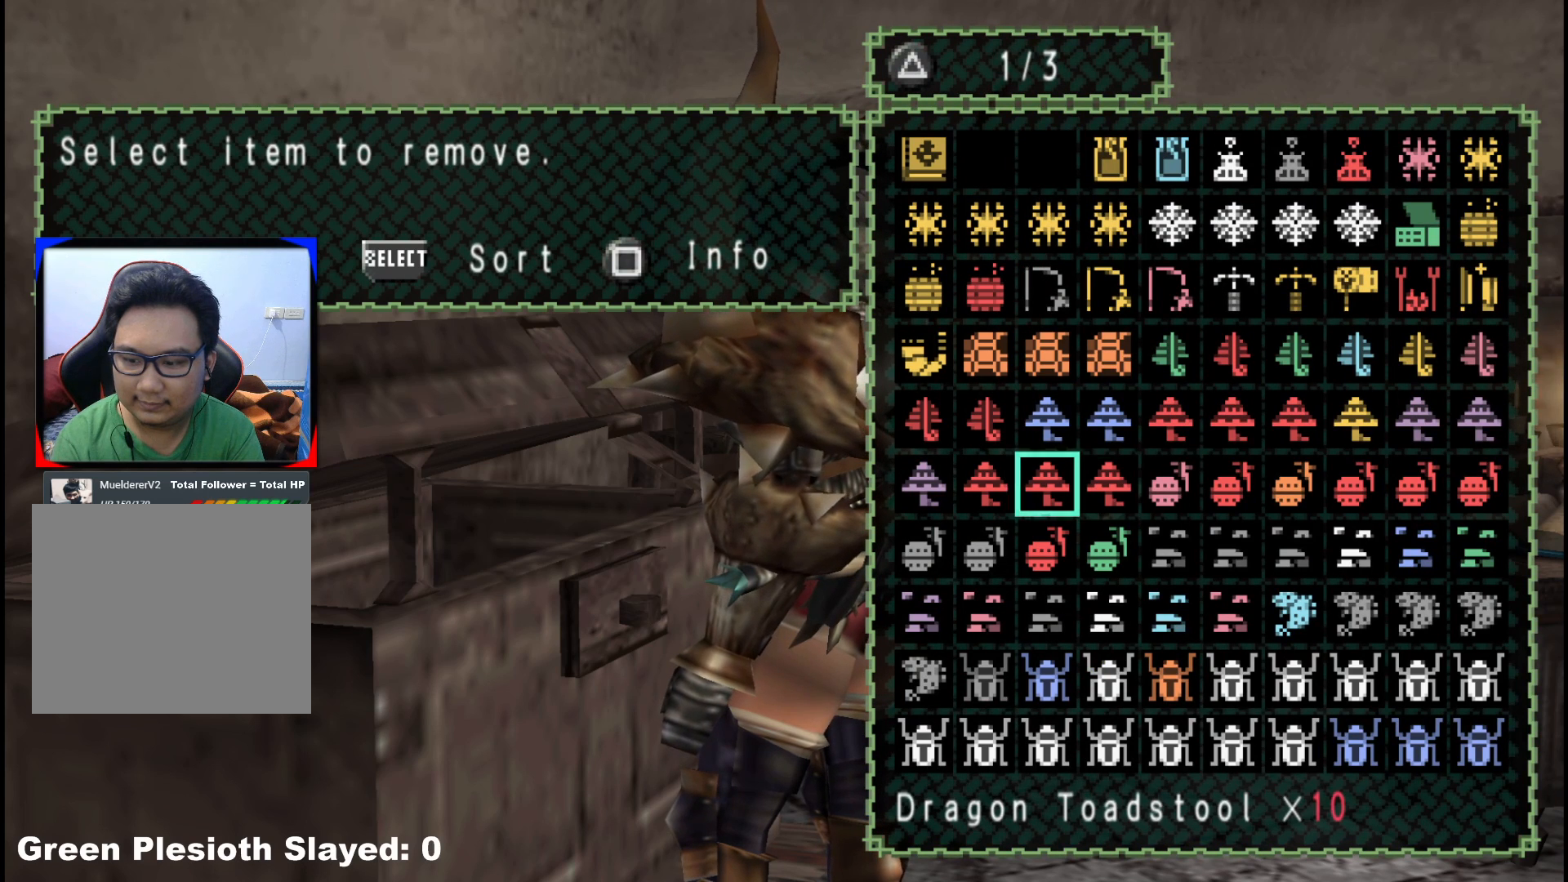
{"buttons": [], "left_stick": "center", "right_stick": "center", "events": [[383, "DPAD_RIGHT", "down"], [467, "DPAD_RIGHT", "up"]]}
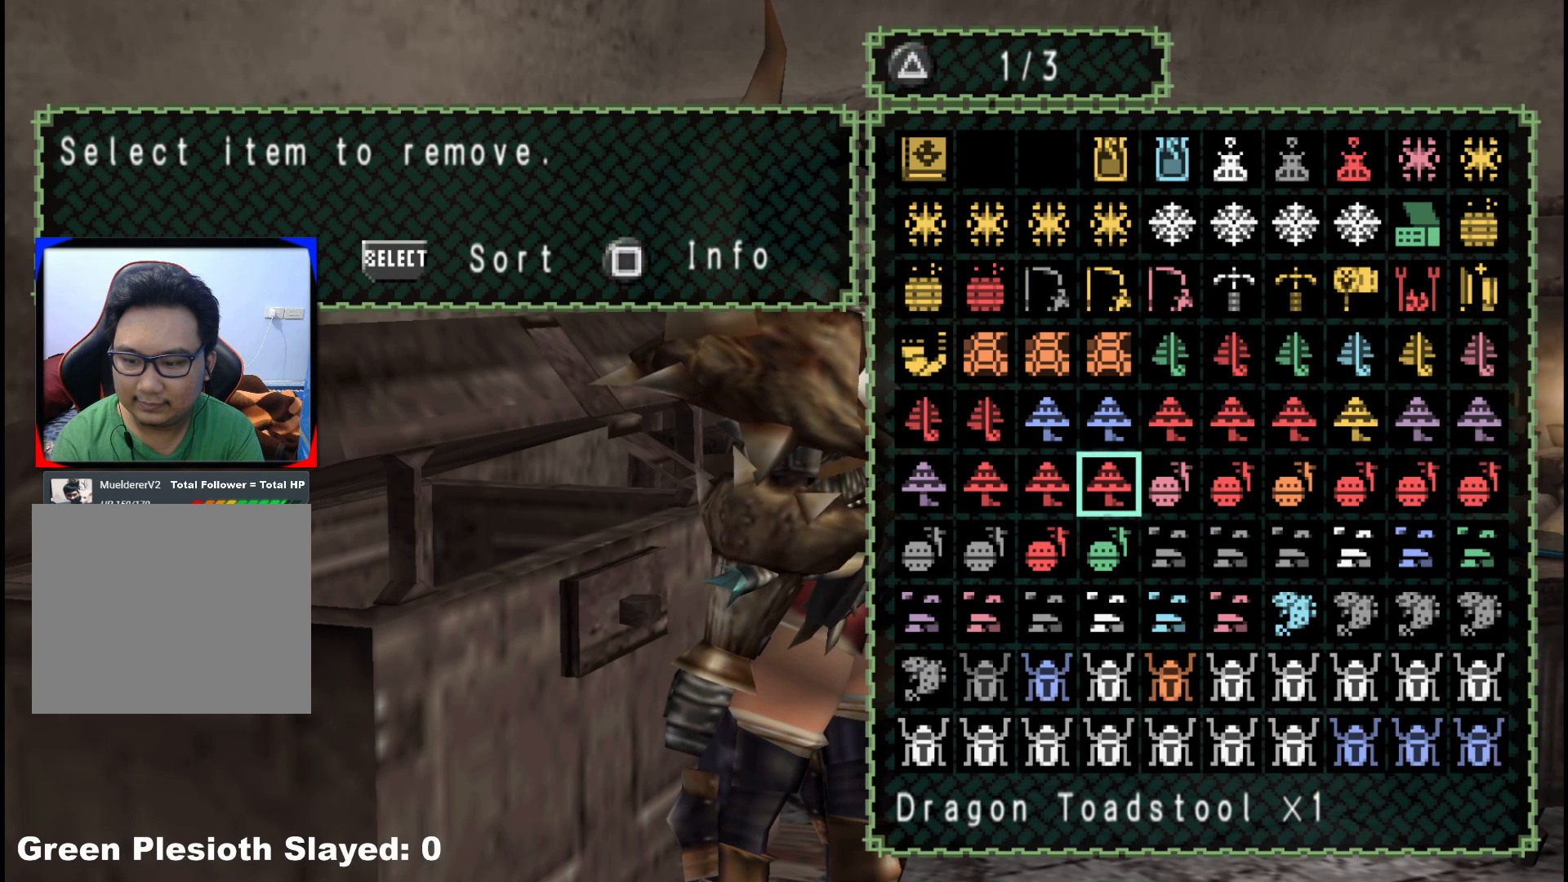
{"buttons": ["A"], "left_stick": "center", "right_stick": "center", "events": [[117, "A", "down"], [217, "A", "up"], [433, "A", "down"]]}
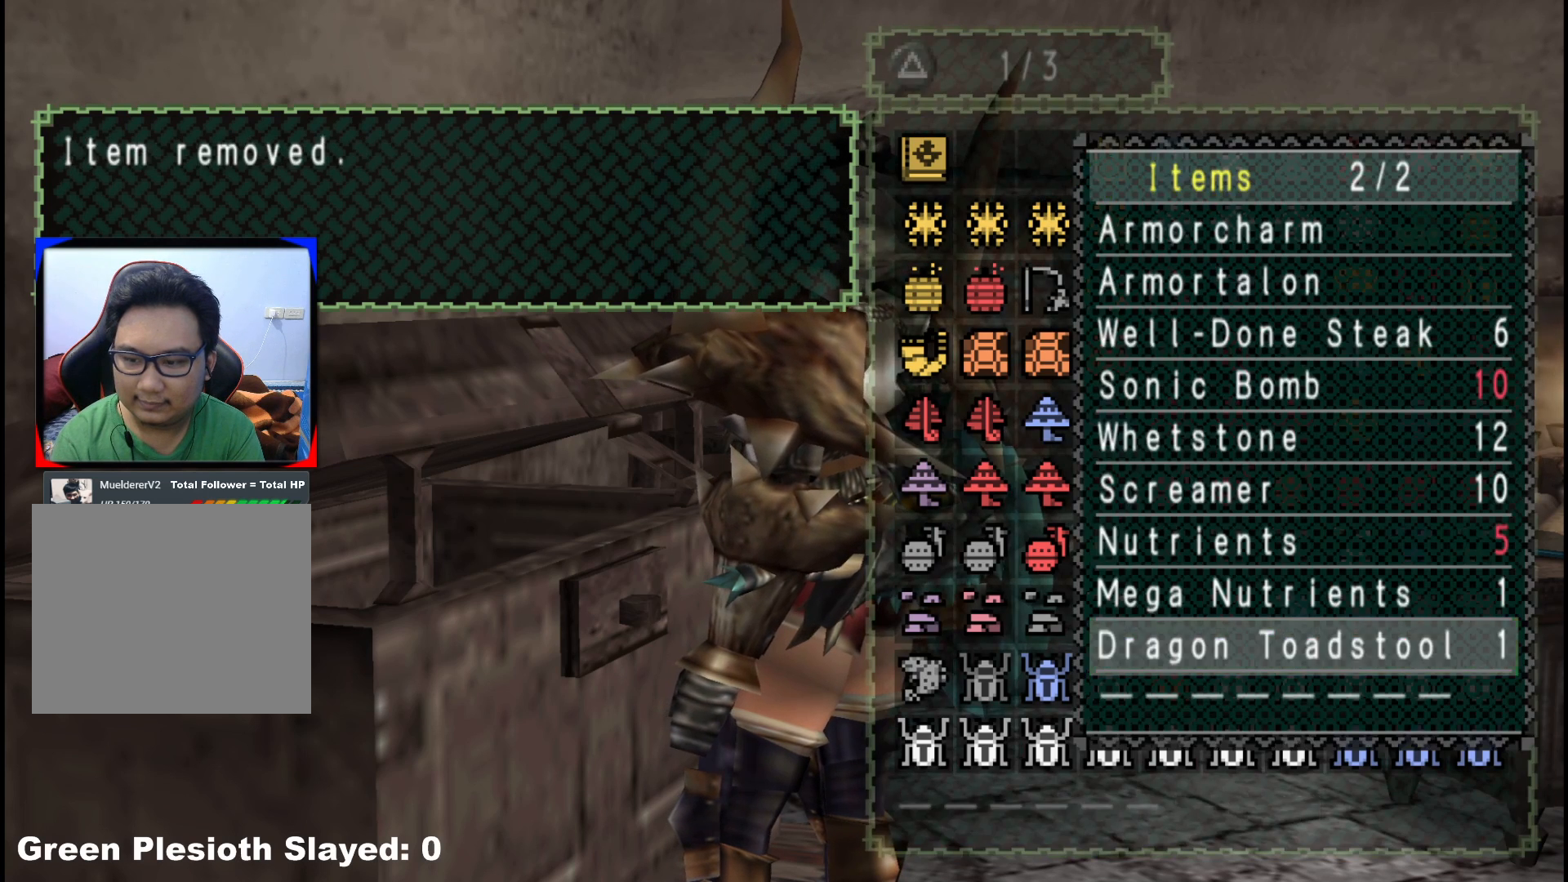
{"buttons": ["DPAD_LEFT"], "left_stick": "center", "right_stick": "center", "events": [[33, "A", "up"], [183, "A", "down"], [300, "A", "up"], [417, "DPAD_LEFT", "down"]]}
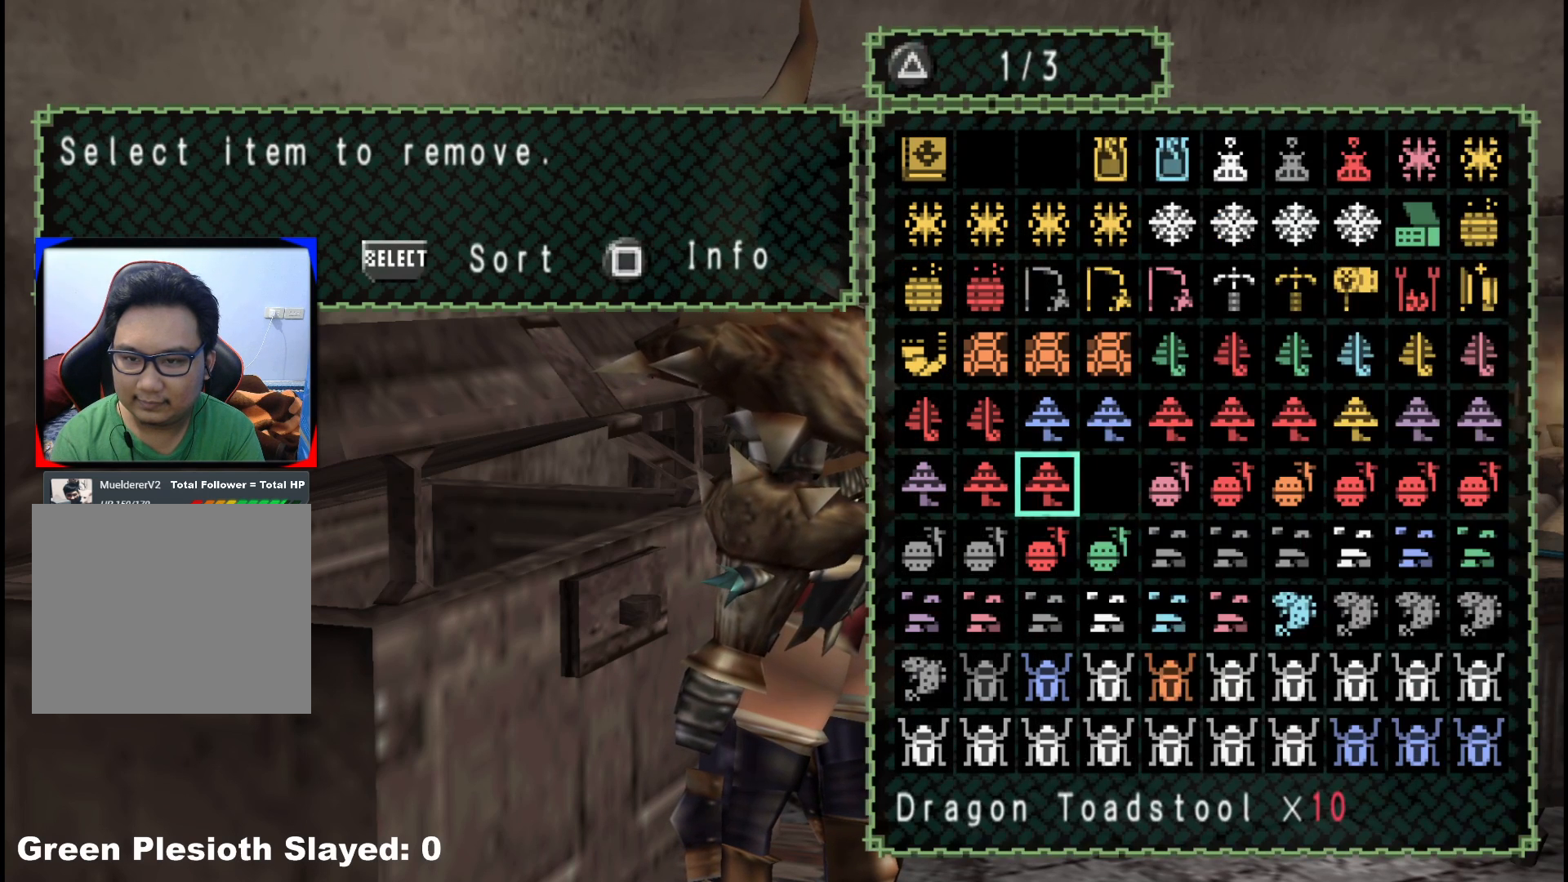
{"buttons": ["DPAD_UP"], "left_stick": "center", "right_stick": "center", "events": [[17, "DPAD_LEFT", "up"], [67, "DPAD_LEFT", "down"], [183, "DPAD_LEFT", "up"], [300, "DPAD_UP", "down"], [383, "DPAD_UP", "up"], [450, "DPAD_UP", "down"]]}
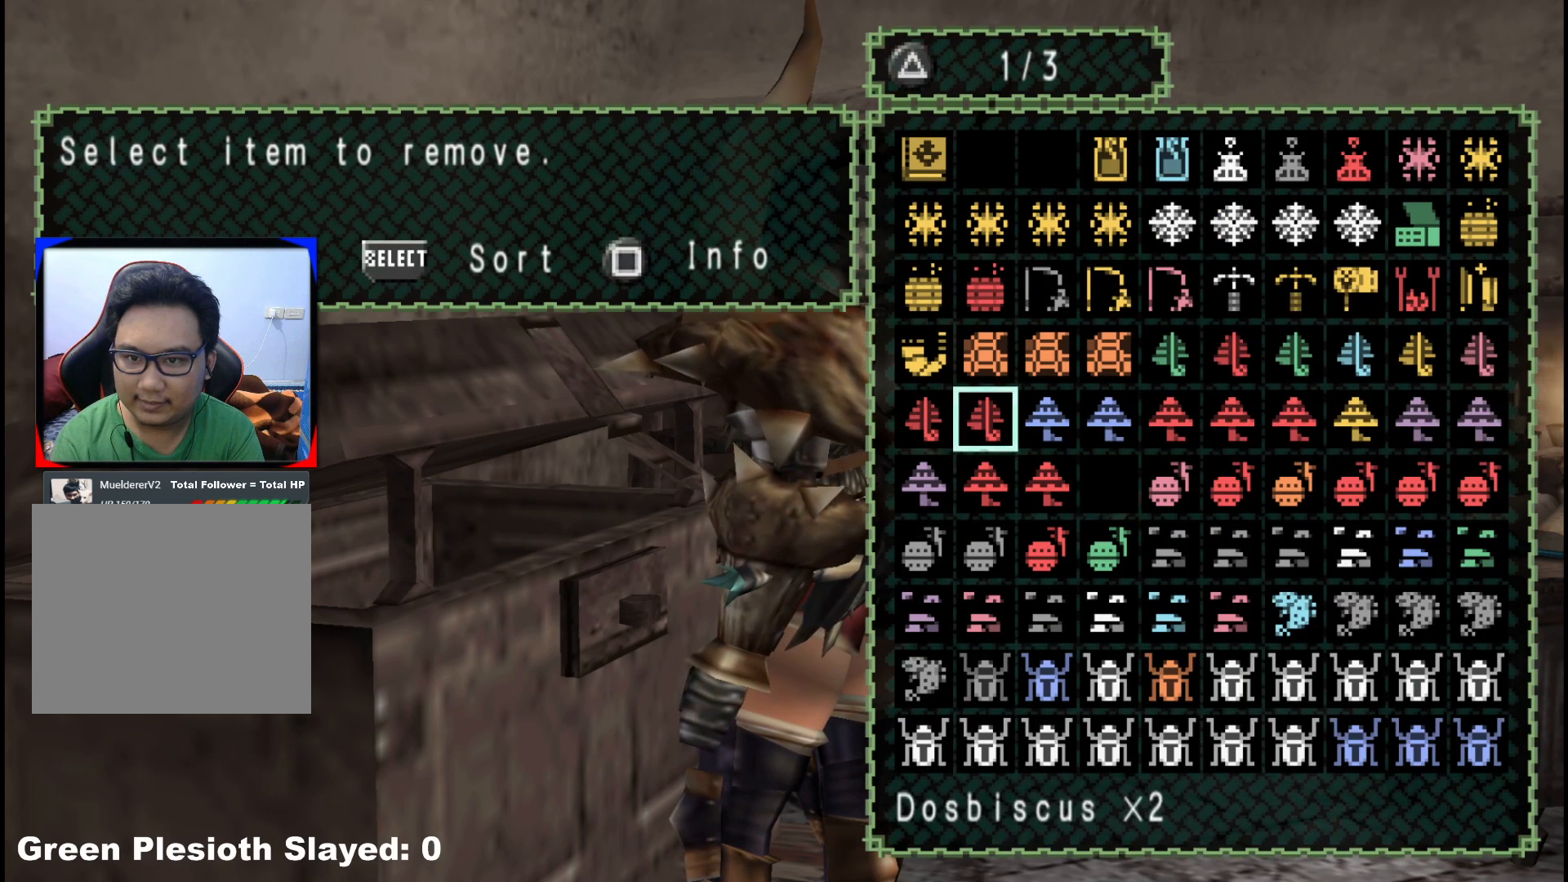
{"buttons": [], "left_stick": "center", "right_stick": "center", "events": [[17, "DPAD_UP", "up"], [83, "DPAD_UP", "down"], [150, "DPAD_UP", "up"], [233, "DPAD_UP", "down"], [317, "DPAD_UP", "up"], [383, "DPAD_UP", "down"], [450, "DPAD_UP", "up"]]}
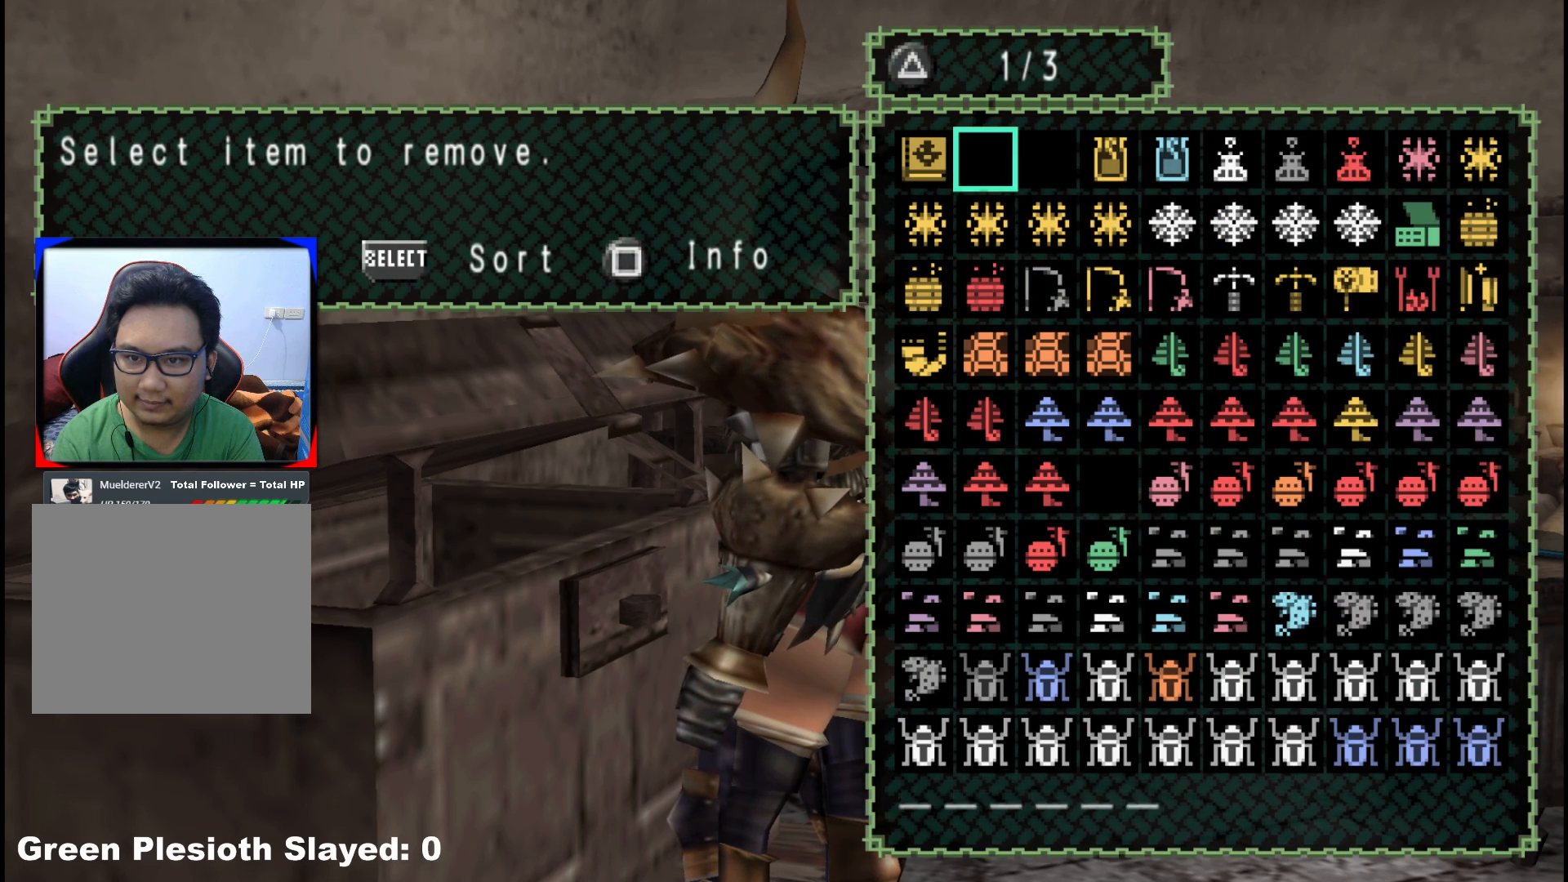
{"buttons": ["A"], "left_stick": "center", "right_stick": "center", "events": [[50, "DPAD_LEFT", "down"], [133, "DPAD_LEFT", "up"], [167, "A", "down"], [250, "A", "up"], [333, "A", "down"], [400, "A", "up"], [467, "A", "down"]]}
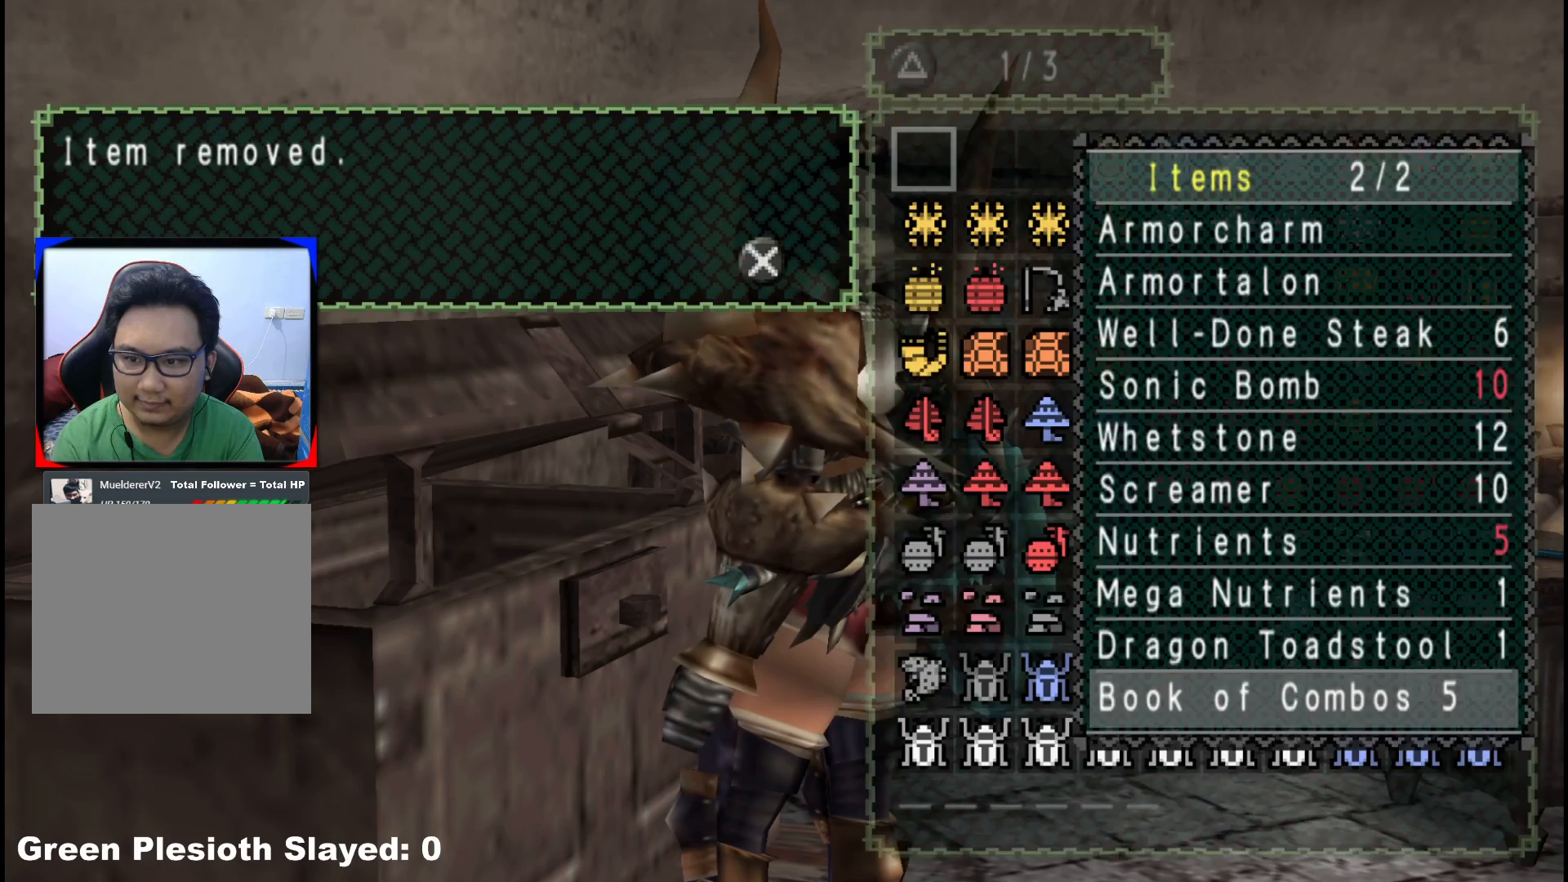
{"buttons": ["B"], "left_stick": "center", "right_stick": "center", "events": [[17, "A", "up"], [167, "B", "down"], [250, "B", "up"], [317, "B", "down"], [400, "B", "up"], [467, "B", "down"]]}
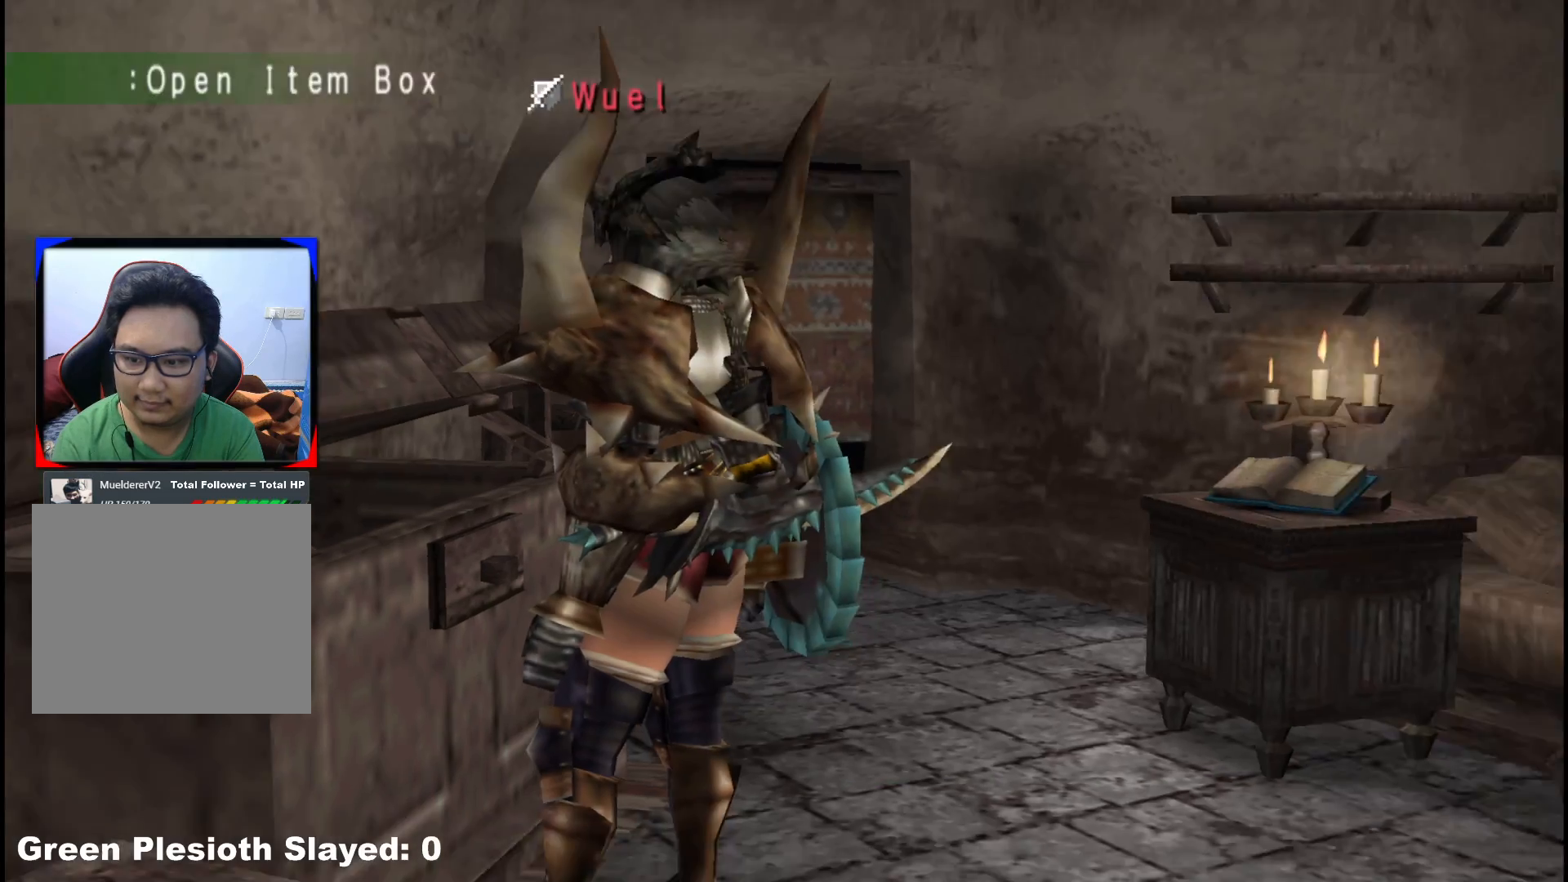
{"buttons": [], "left_stick": "center", "right_stick": "center", "events": [[17, "B", "up"], [167, "START", "down"], [300, "START", "up"]]}
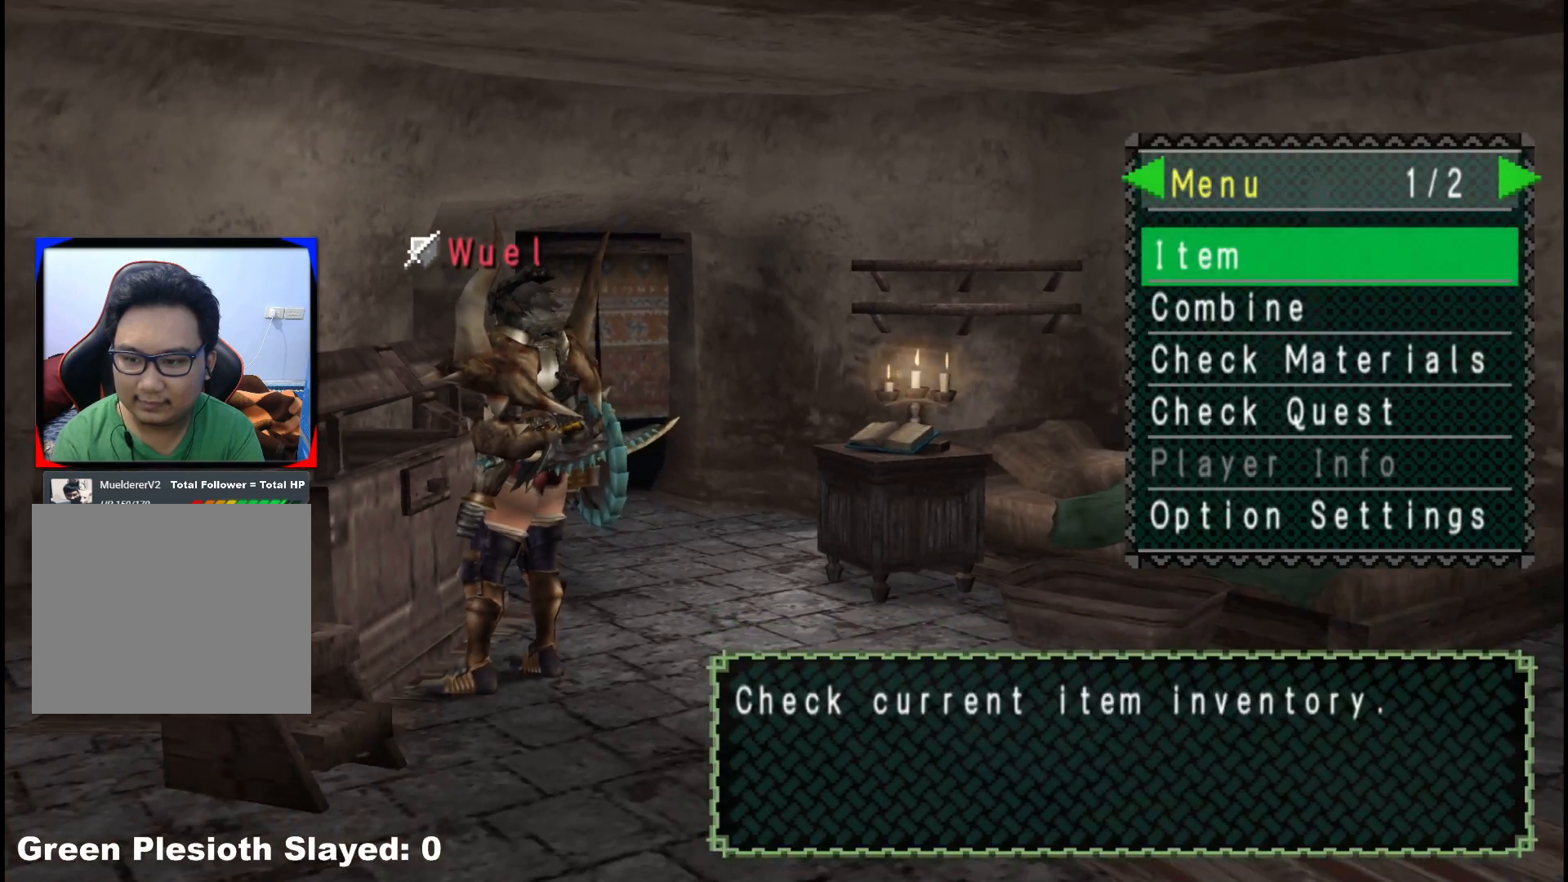
{"buttons": [], "left_stick": "center", "right_stick": "center", "events": [[133, "DPAD_DOWN", "down"], [150, "DPAD_DOWN", "up"], [250, "DPAD_DOWN", "down"], [300, "DPAD_DOWN", "up"]]}
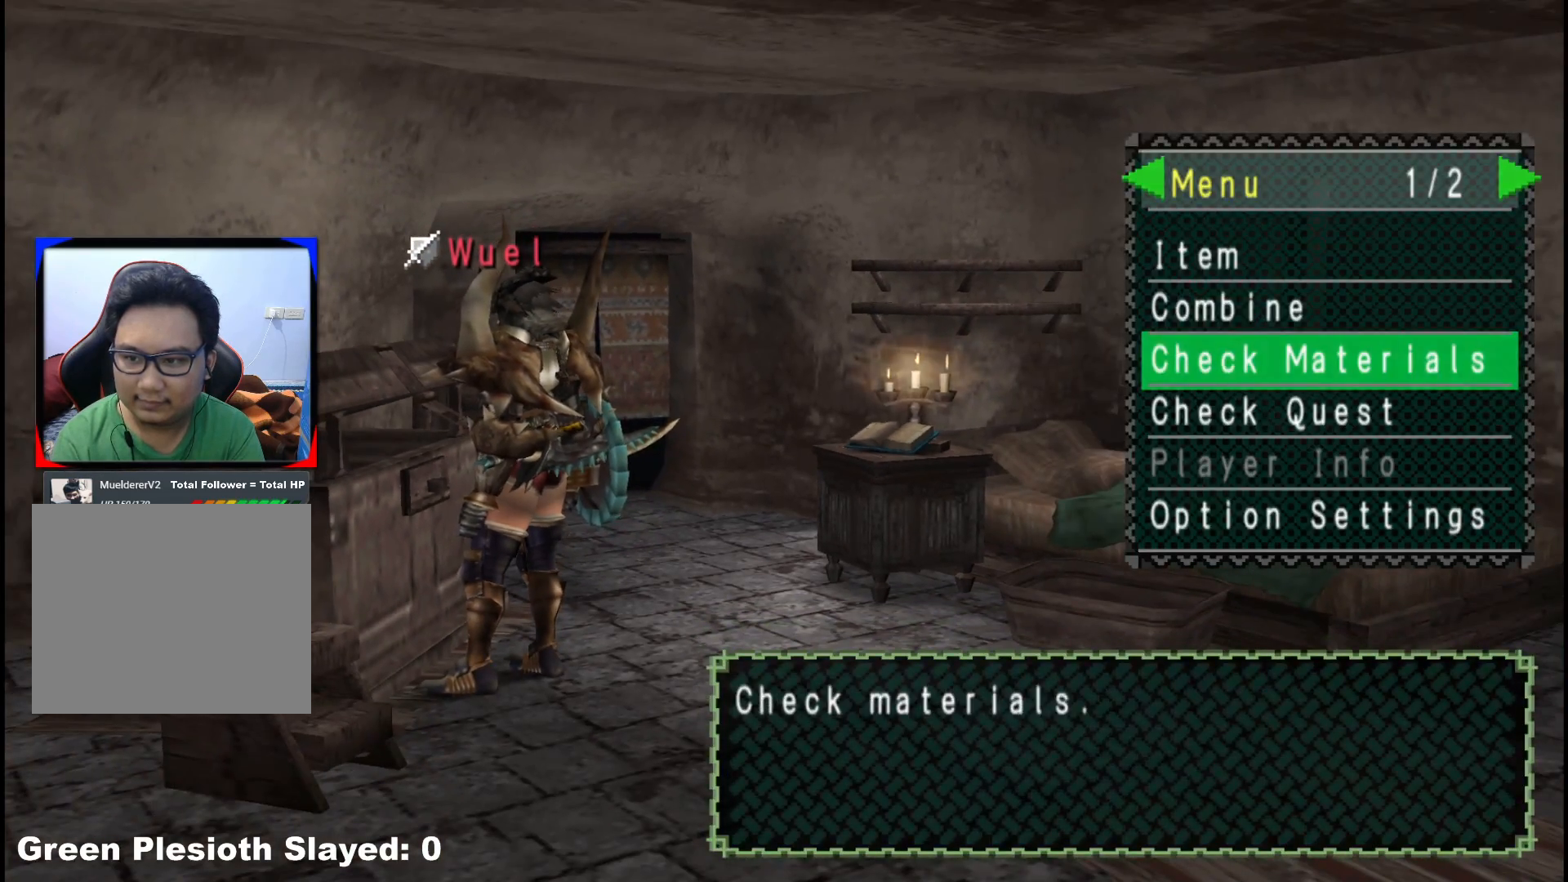
{"buttons": ["B"], "left_stick": "center", "right_stick": "center", "events": [[150, "B", "down"], [383, "B", "up"], [483, "B", "down"]]}
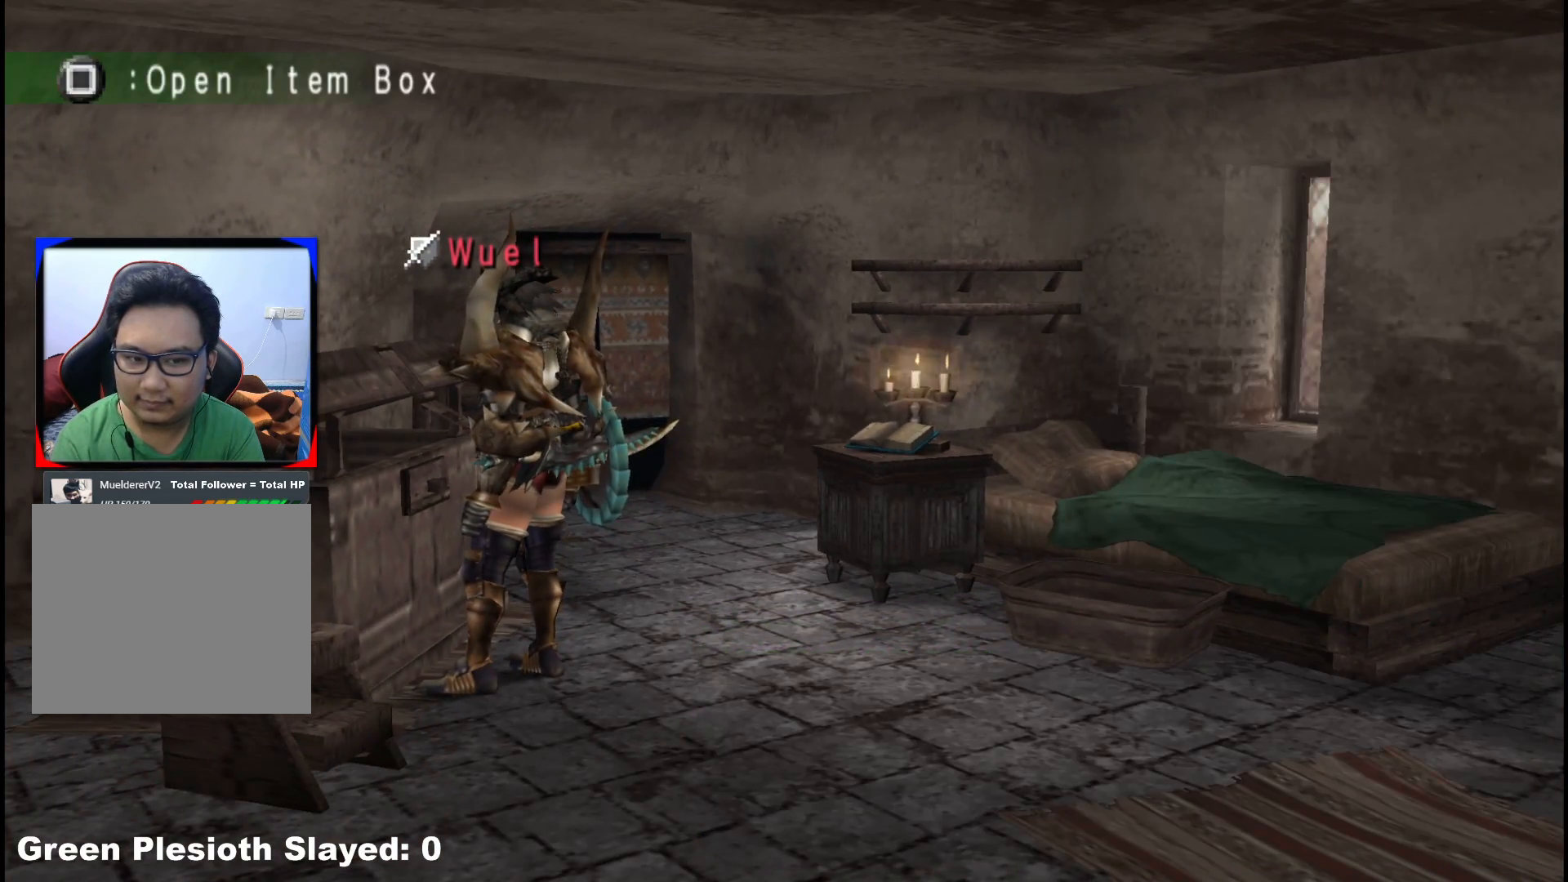
{"buttons": [], "left_stick": "center", "right_stick": "center", "events": [[17, "B", "up"], [133, "X", "down"], [250, "X", "up"]]}
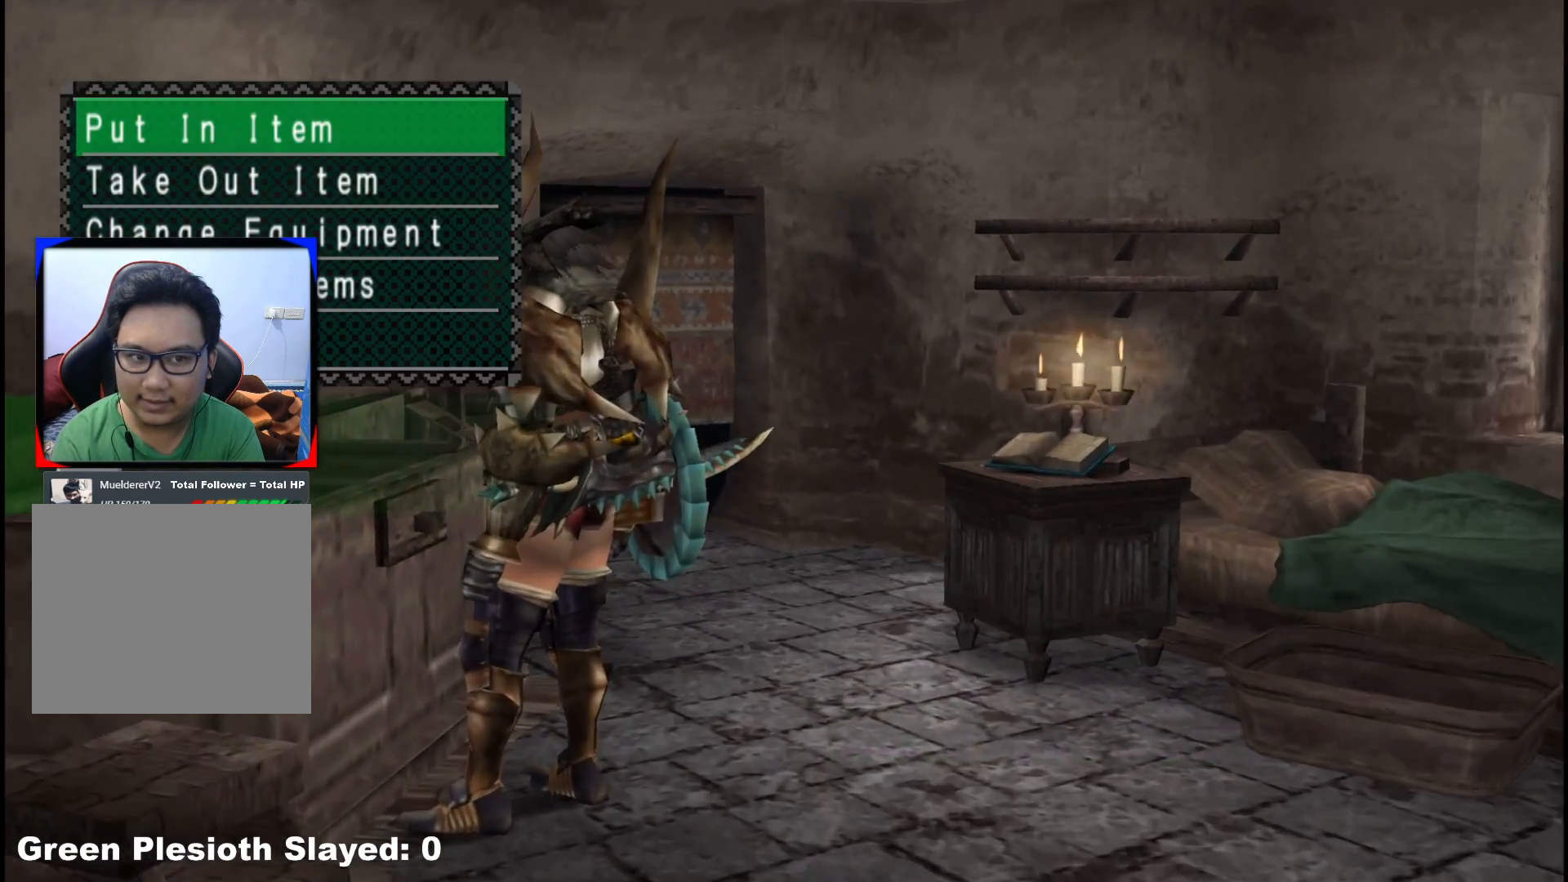
{"buttons": ["DPAD_UP"], "left_stick": "center", "right_stick": "center", "events": [[50, "A", "down"], [167, "A", "up"], [350, "DPAD_RIGHT", "down"], [433, "DPAD_RIGHT", "up"], [450, "DPAD_UP", "down"]]}
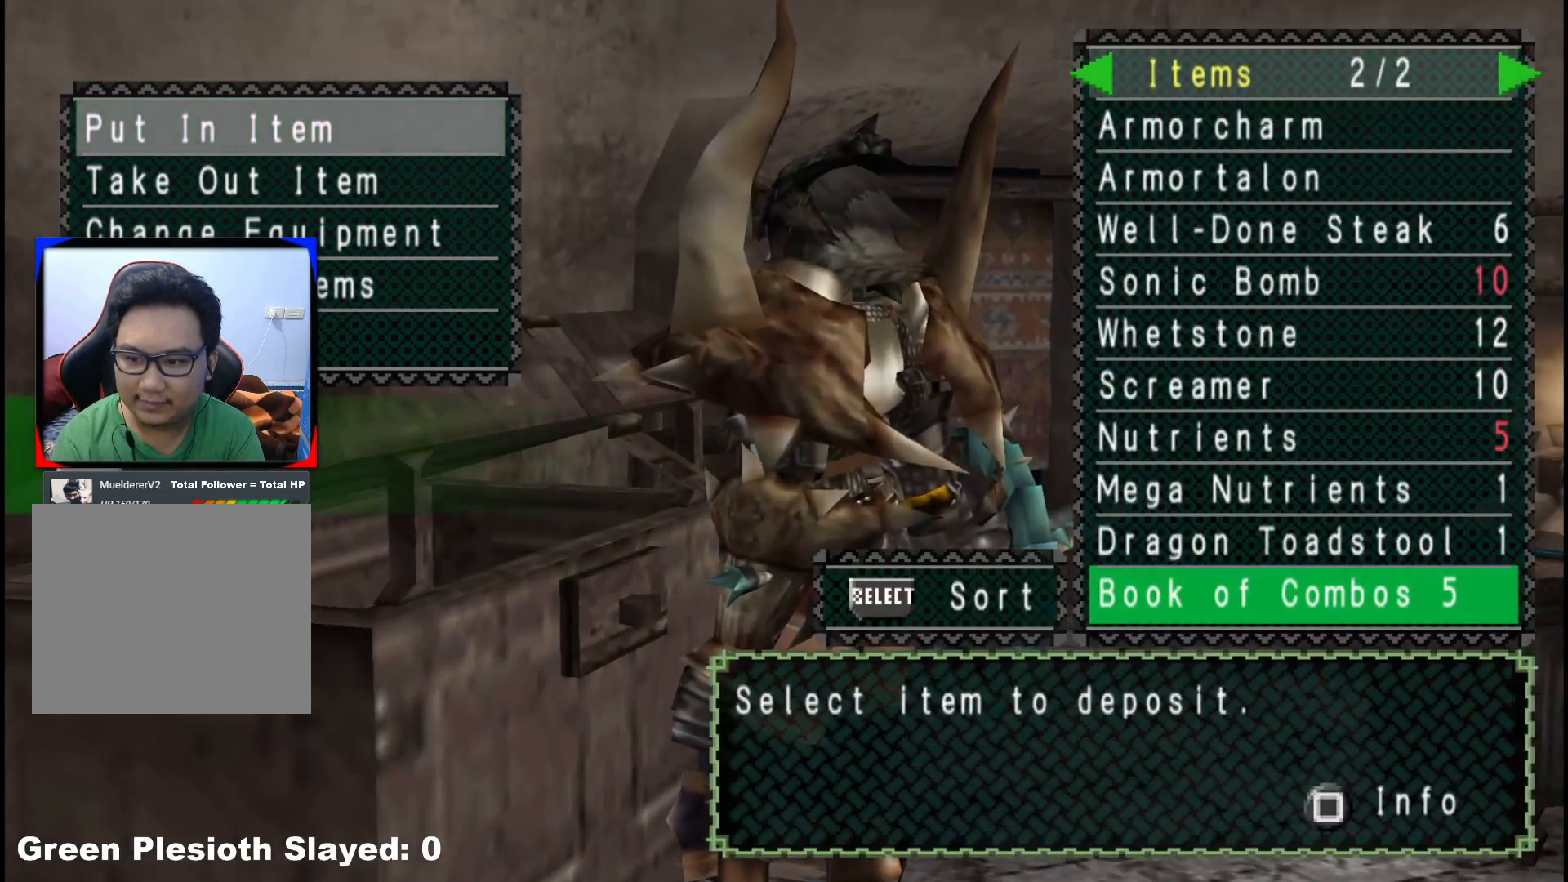
{"buttons": [], "left_stick": "center", "right_stick": "center", "events": [[83, "DPAD_UP", "up"], [150, "DPAD_UP", "down"], [233, "DPAD_UP", "up"], [367, "DPAD_UP", "down"], [467, "DPAD_UP", "up"]]}
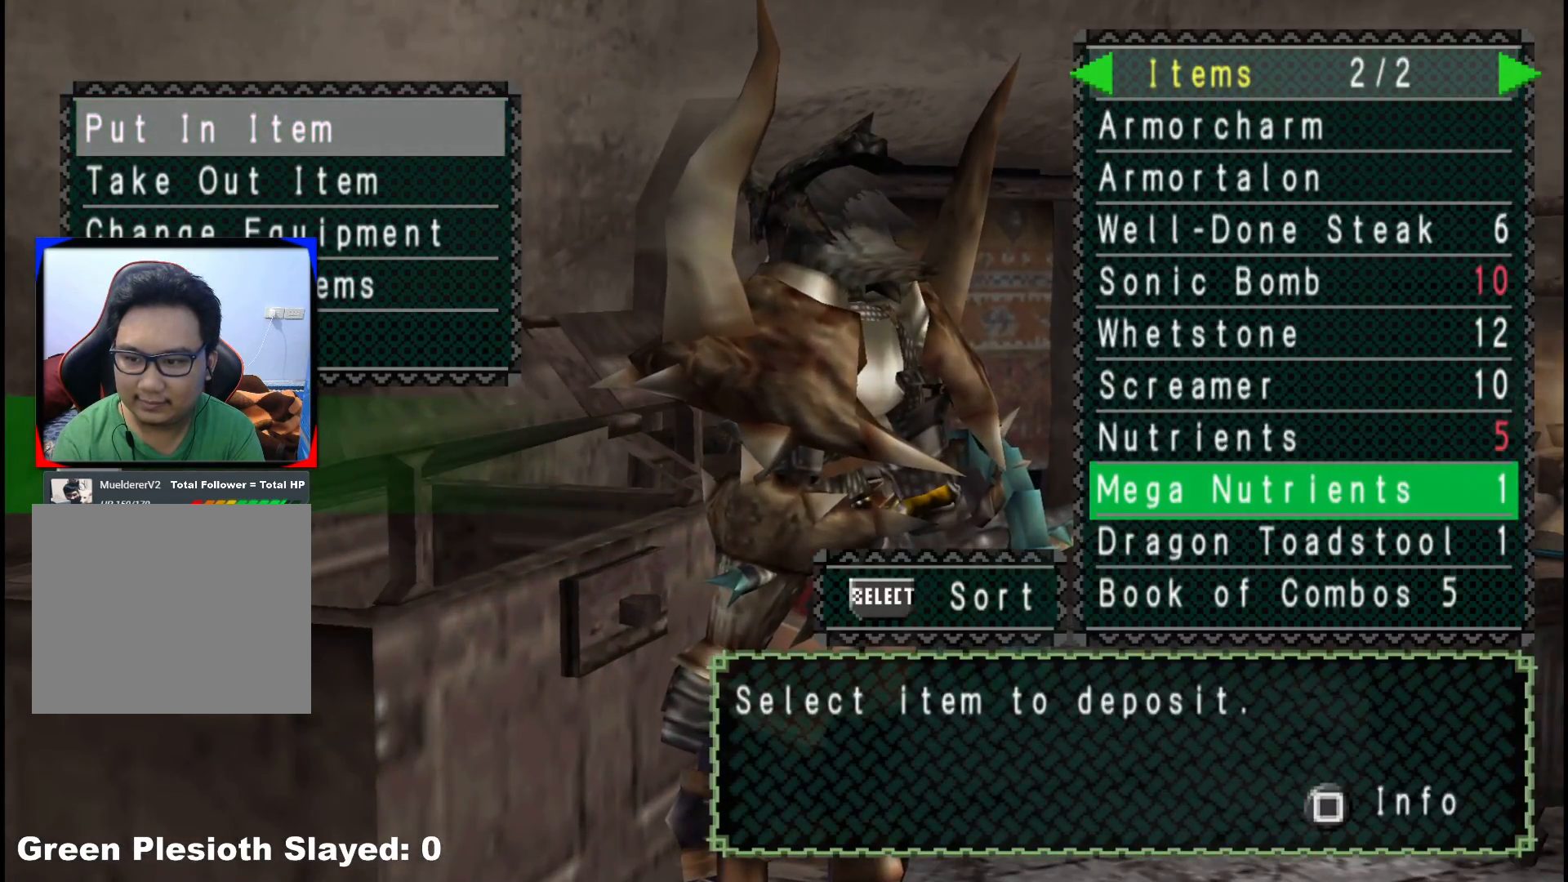
{"buttons": [], "left_stick": "center", "right_stick": "center", "events": [[133, "DPAD_UP", "down"], [217, "DPAD_UP", "up"]]}
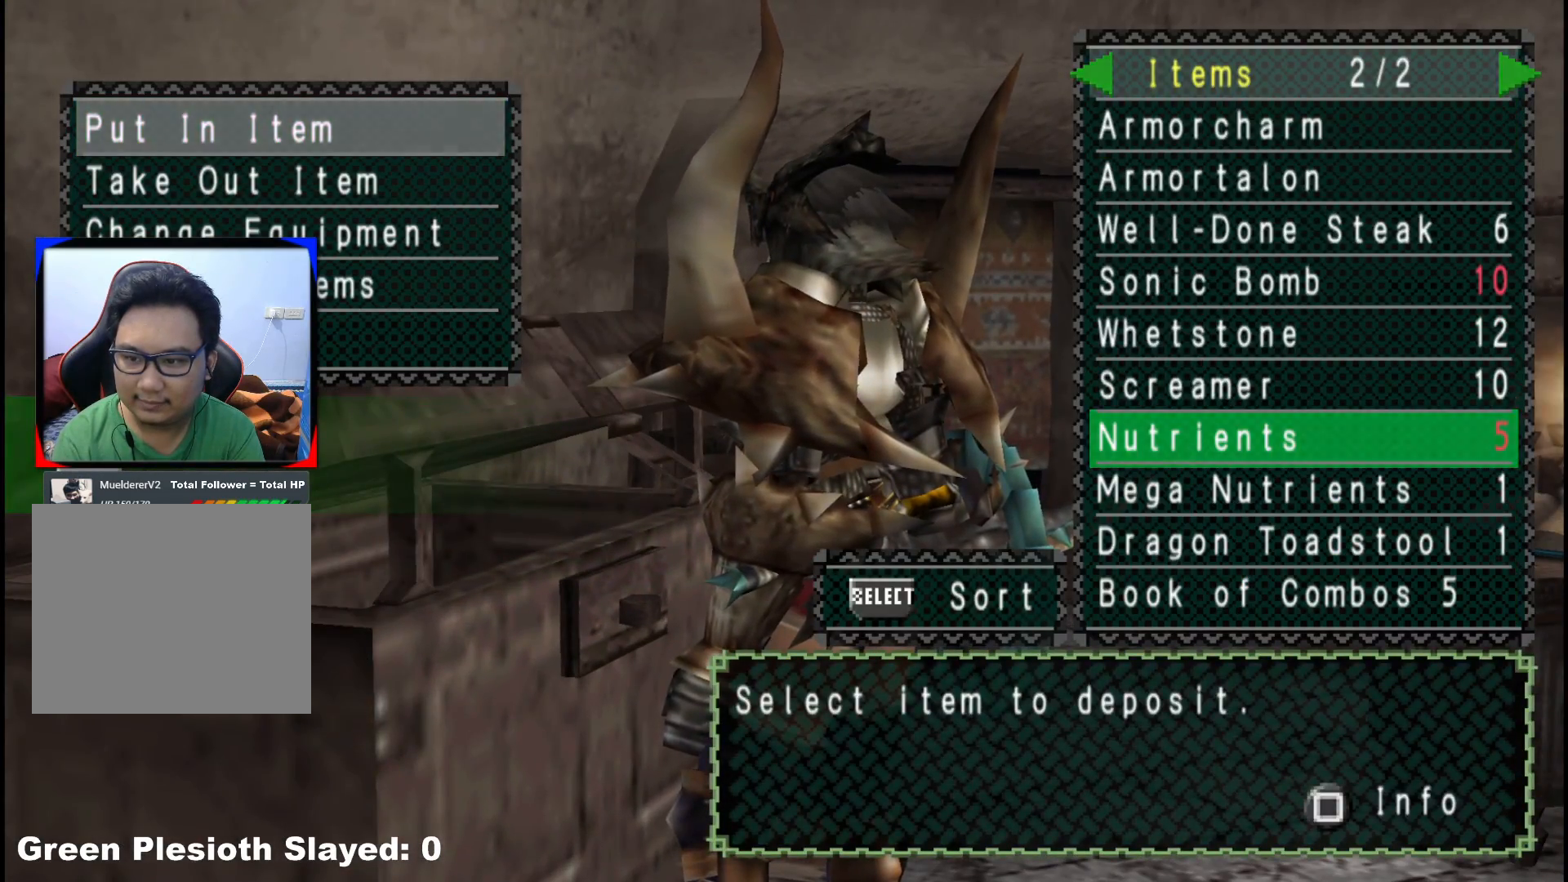
{"buttons": ["A"], "left_stick": "center", "right_stick": "center", "events": [[300, "A", "down"], [367, "A", "up"], [450, "A", "down"]]}
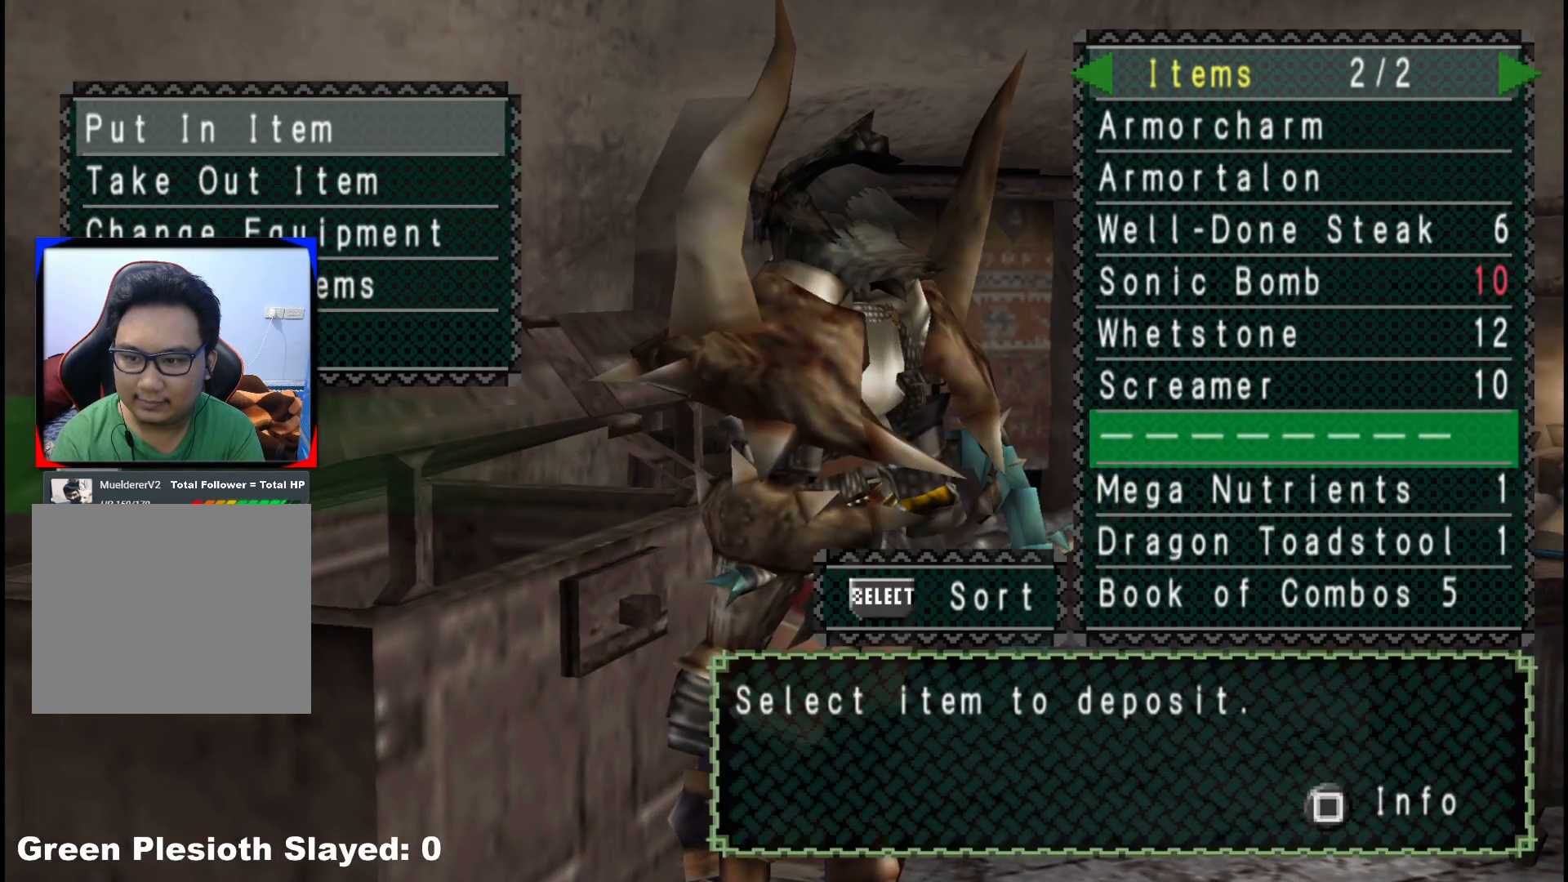
{"buttons": ["B"], "left_stick": "center", "right_stick": "center", "events": [[33, "A", "up"], [83, "A", "down"], [150, "A", "up"], [250, "B", "down"], [333, "B", "up"], [400, "B", "down"]]}